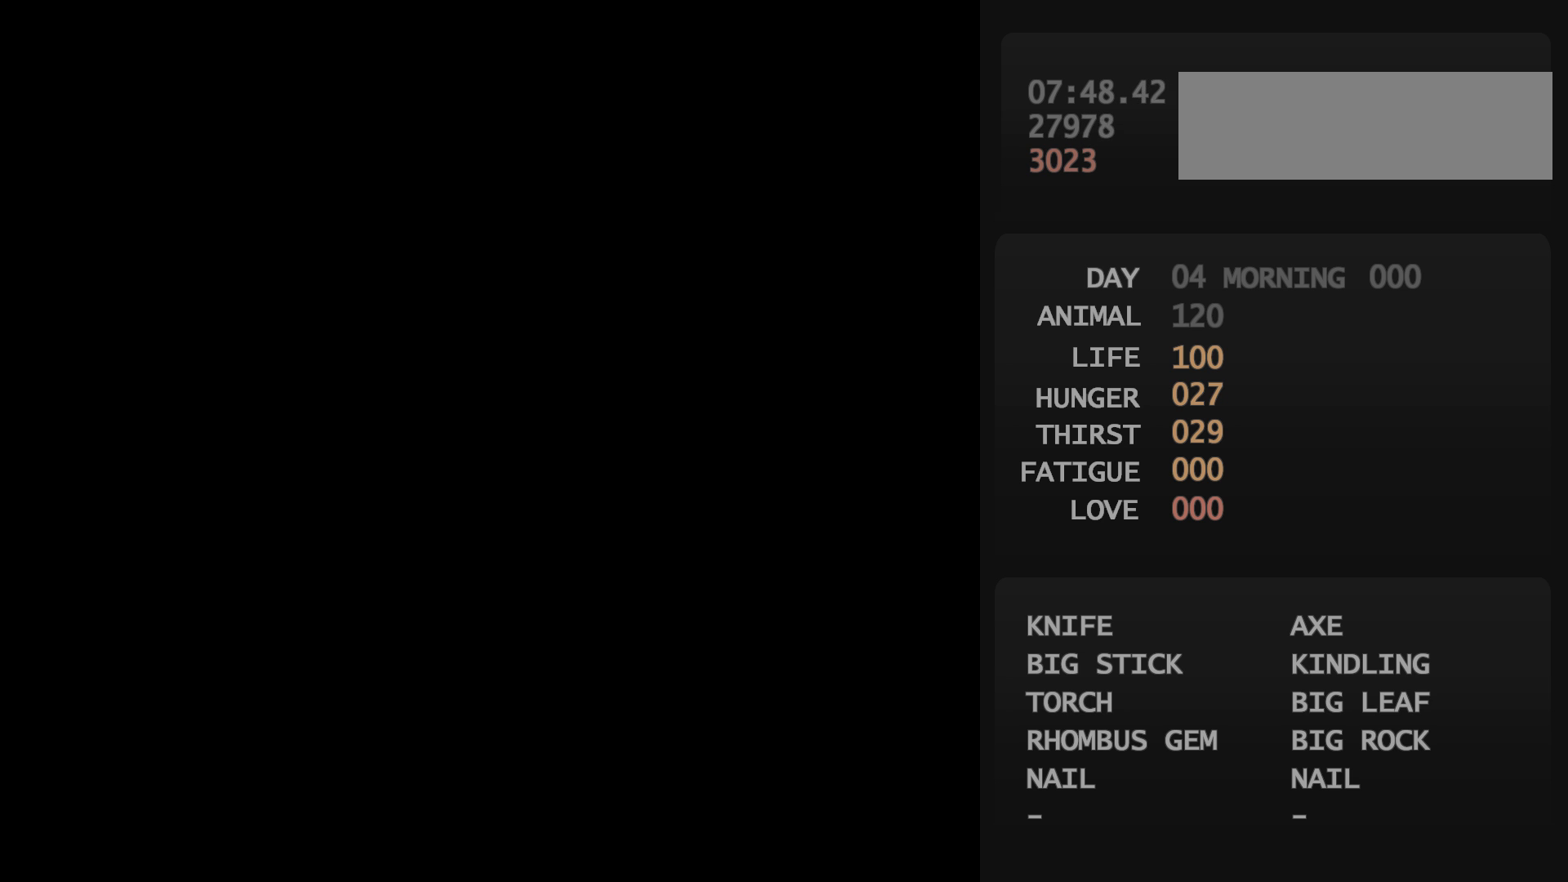
Gameplay with a controller (Nintendo layout); each line is a JSON object with the inputs held at the frame after it. "events" lists button and stick changes between this image and that frame as [ms after this image, input, new state], when the widget could be followed in between. Not read: L3 R3.
{"buttons": [], "events": [[217, "A", "down"], [233, "A", "up"], [467, "B", "down"], [483, "B", "up"]]}
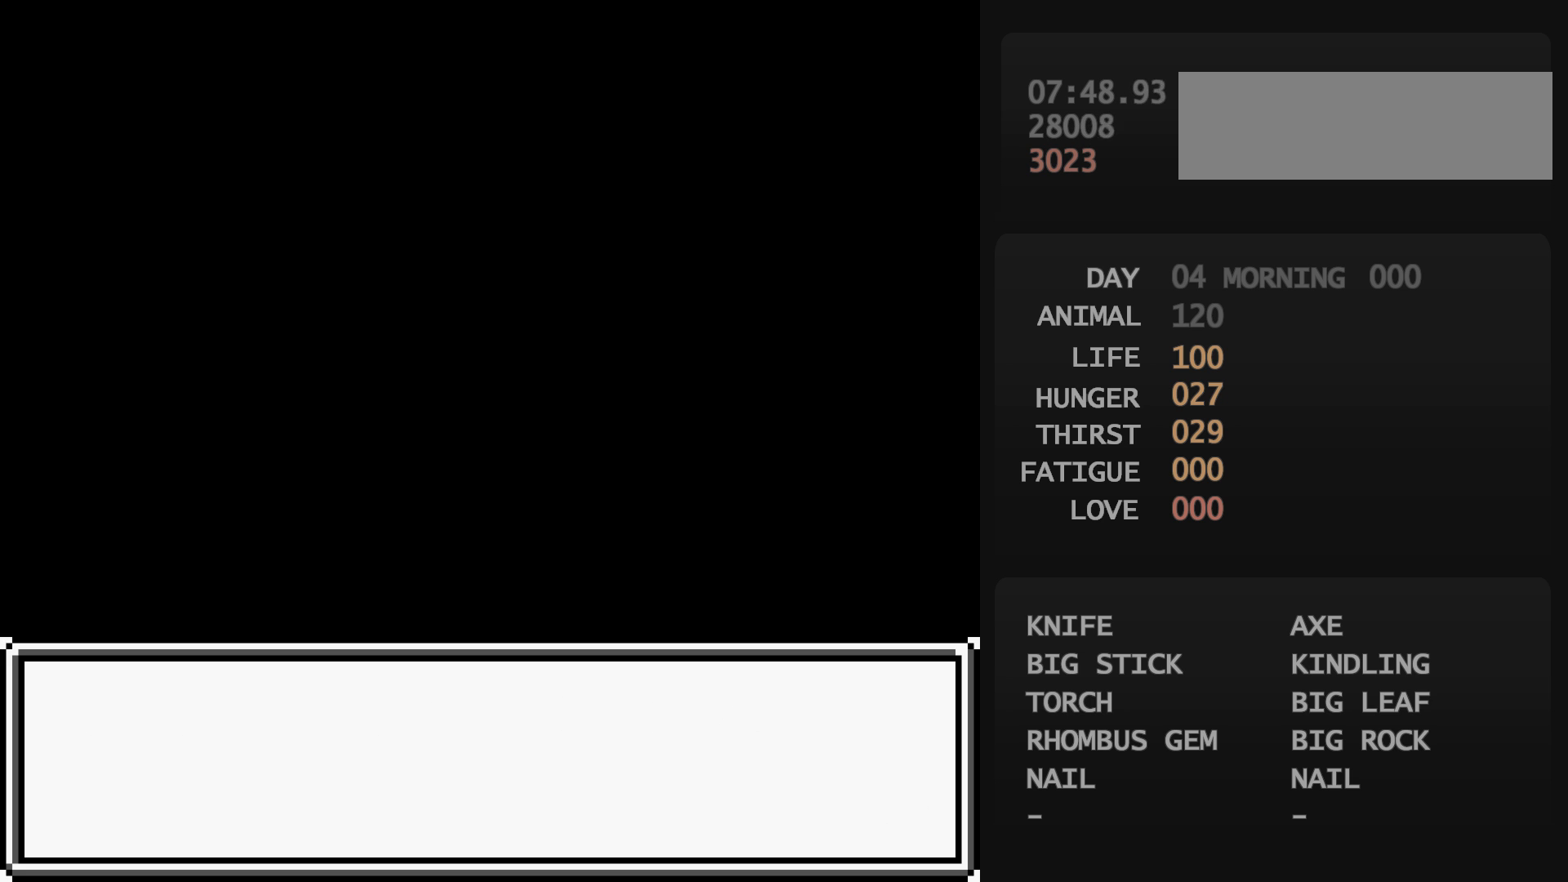
{"buttons": [], "events": []}
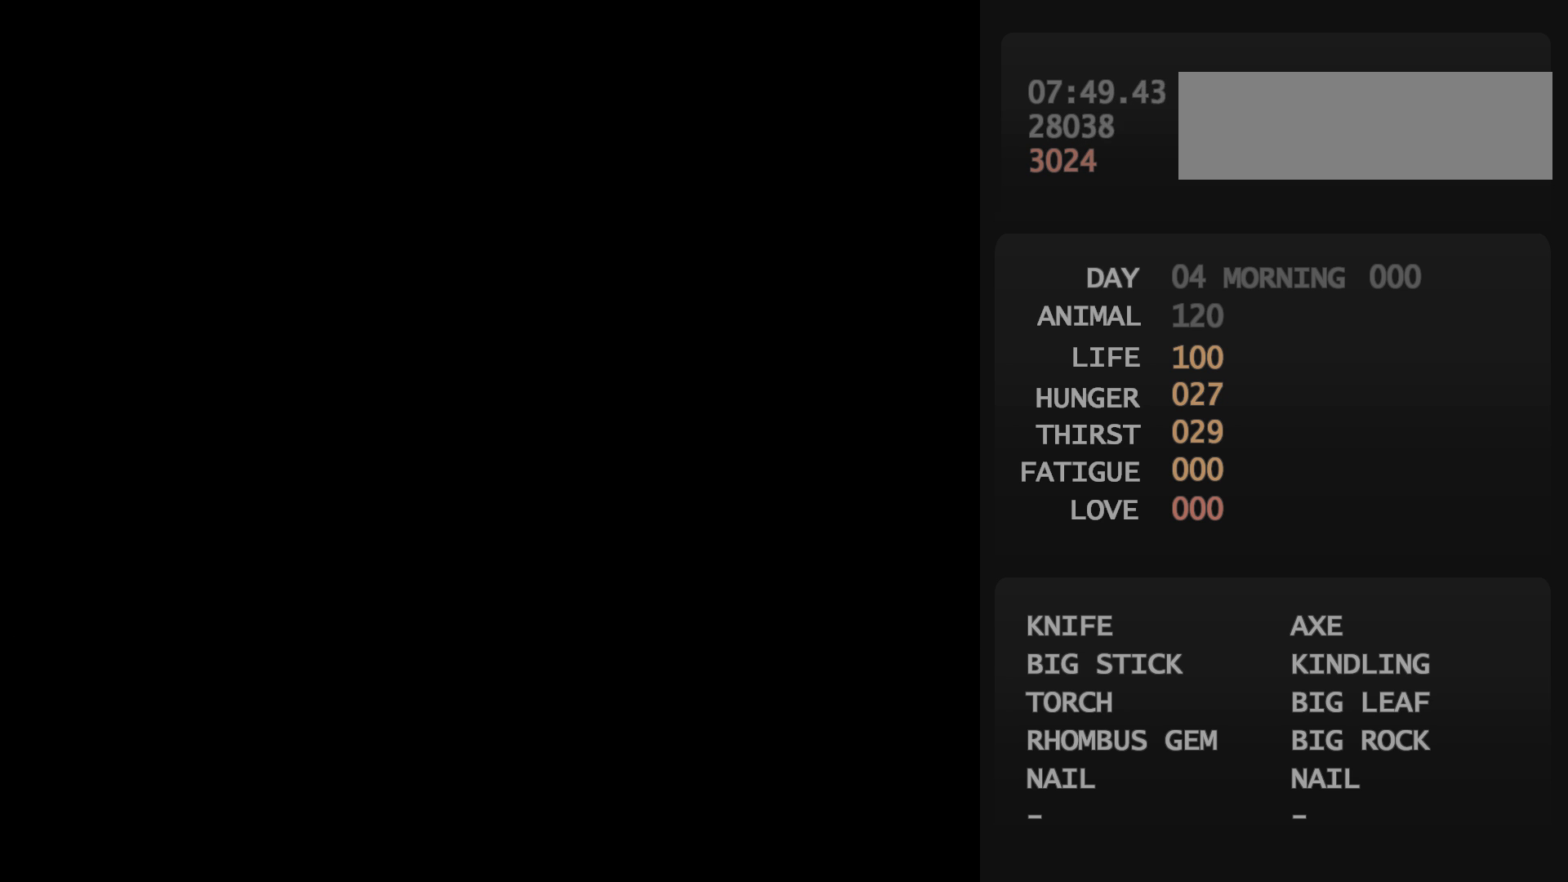
{"buttons": [], "events": []}
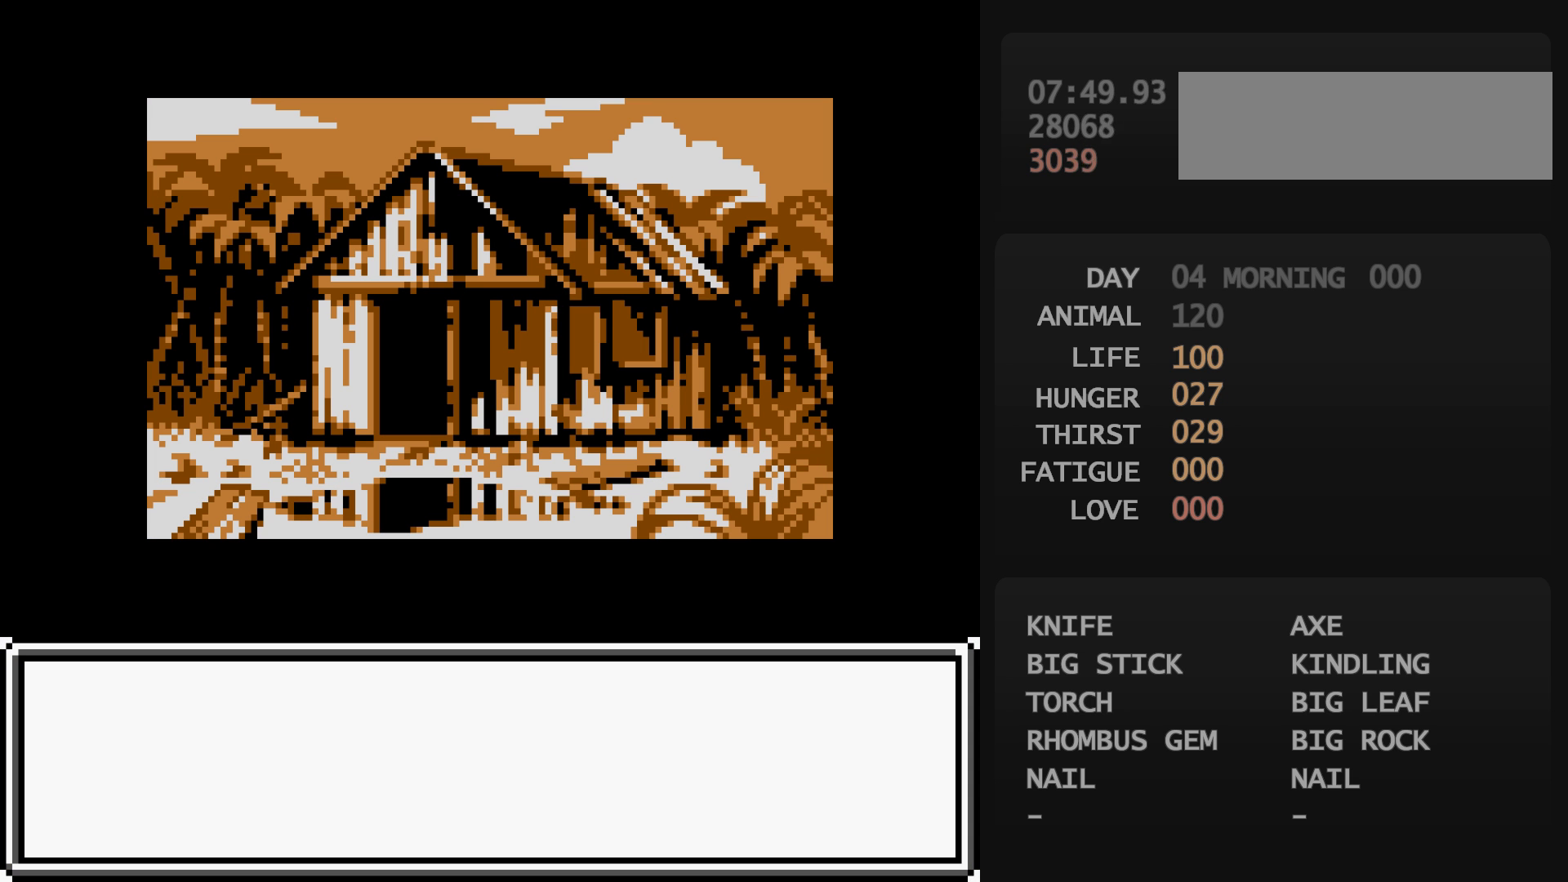
{"buttons": [], "events": []}
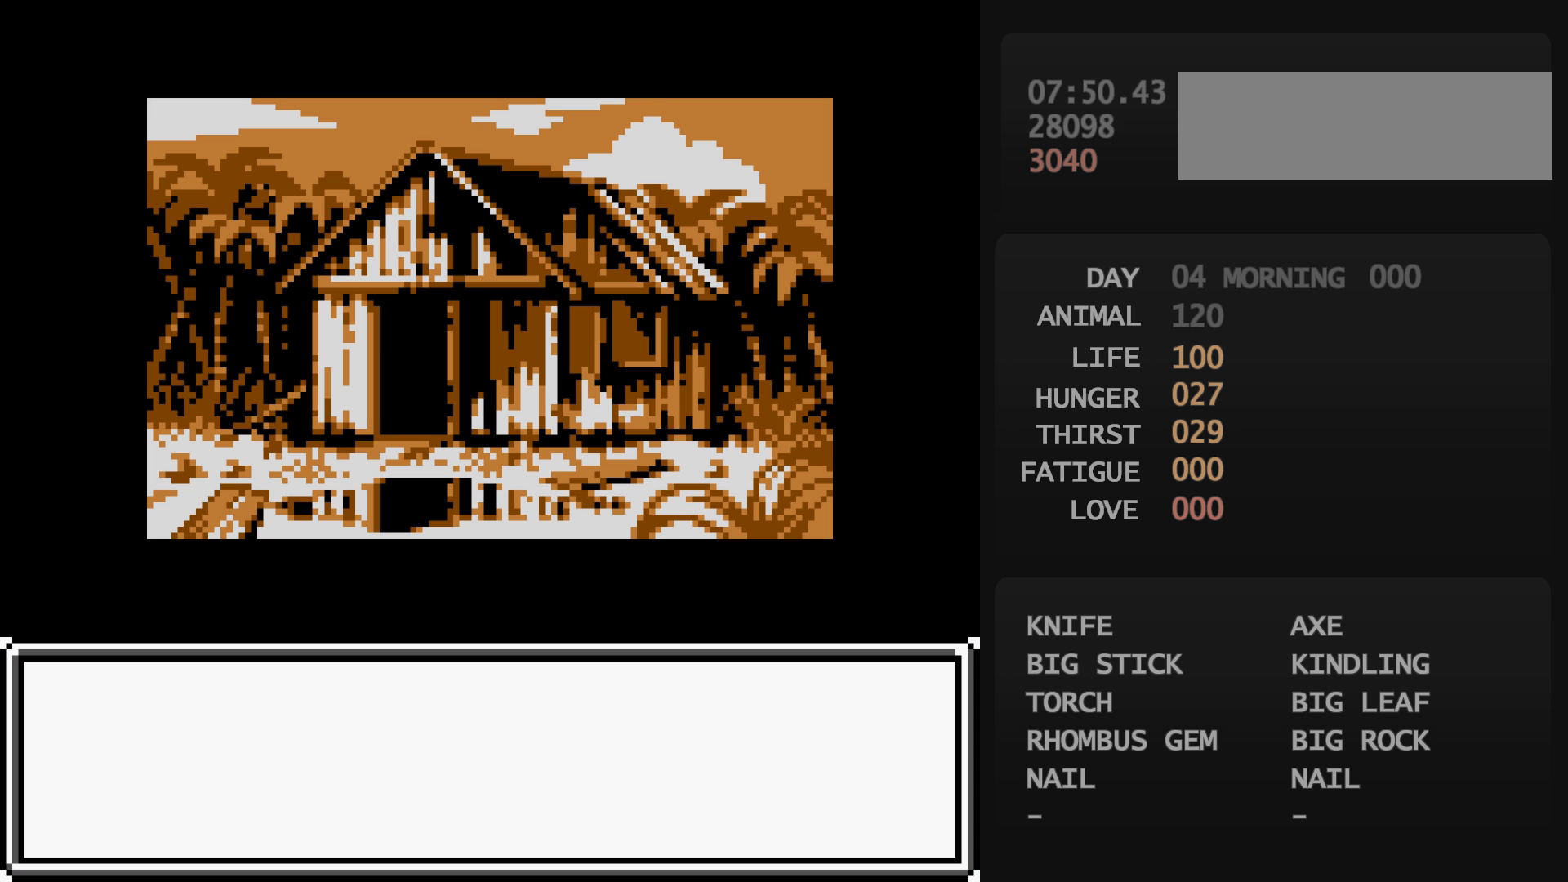
{"buttons": [], "events": []}
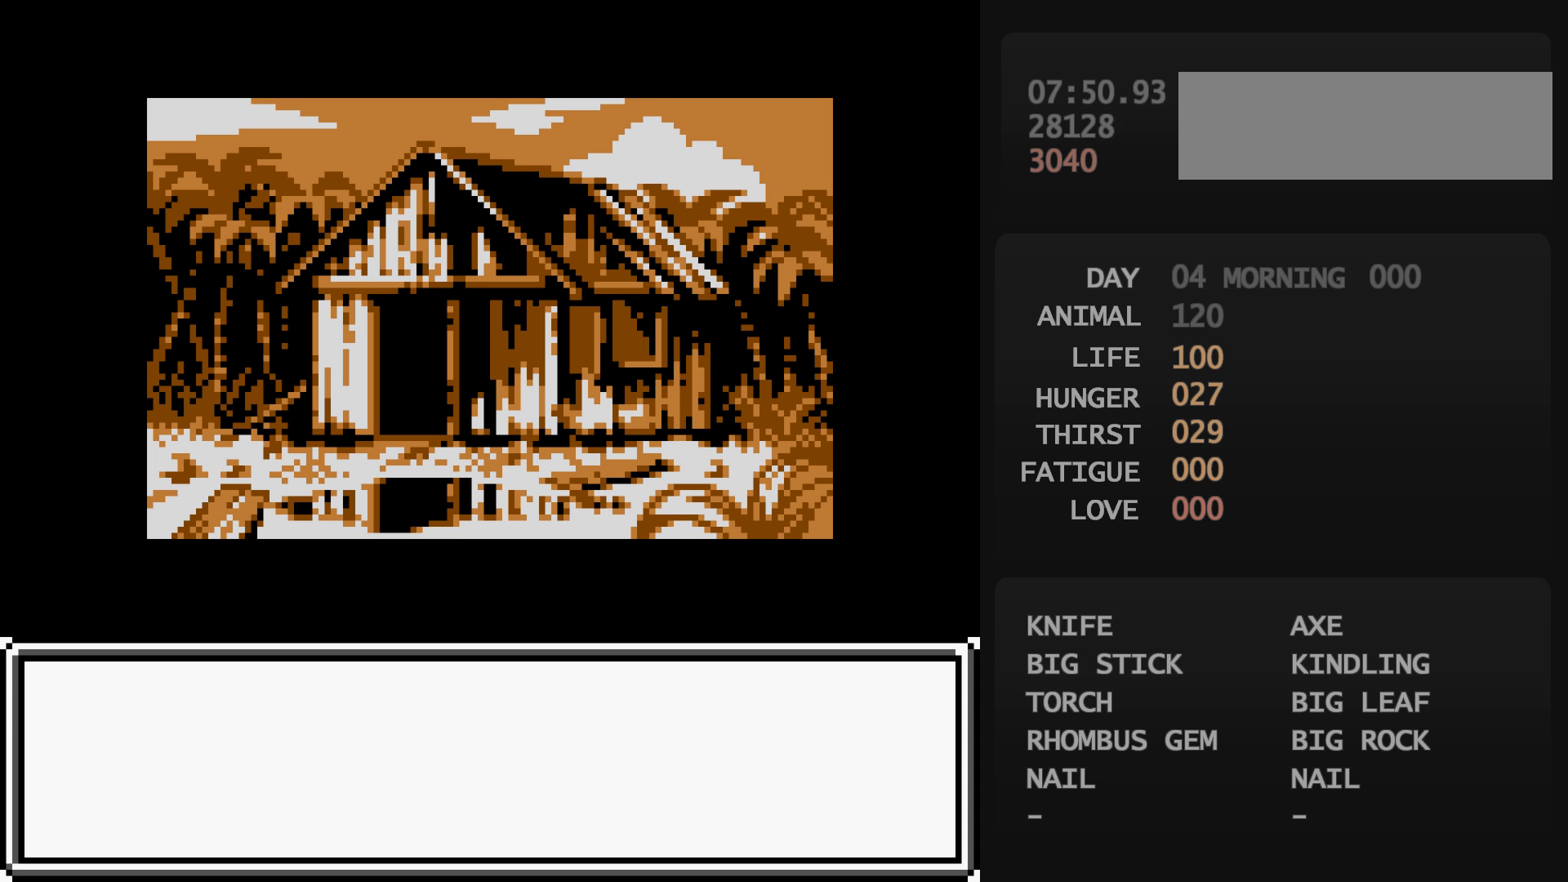
{"buttons": [], "events": []}
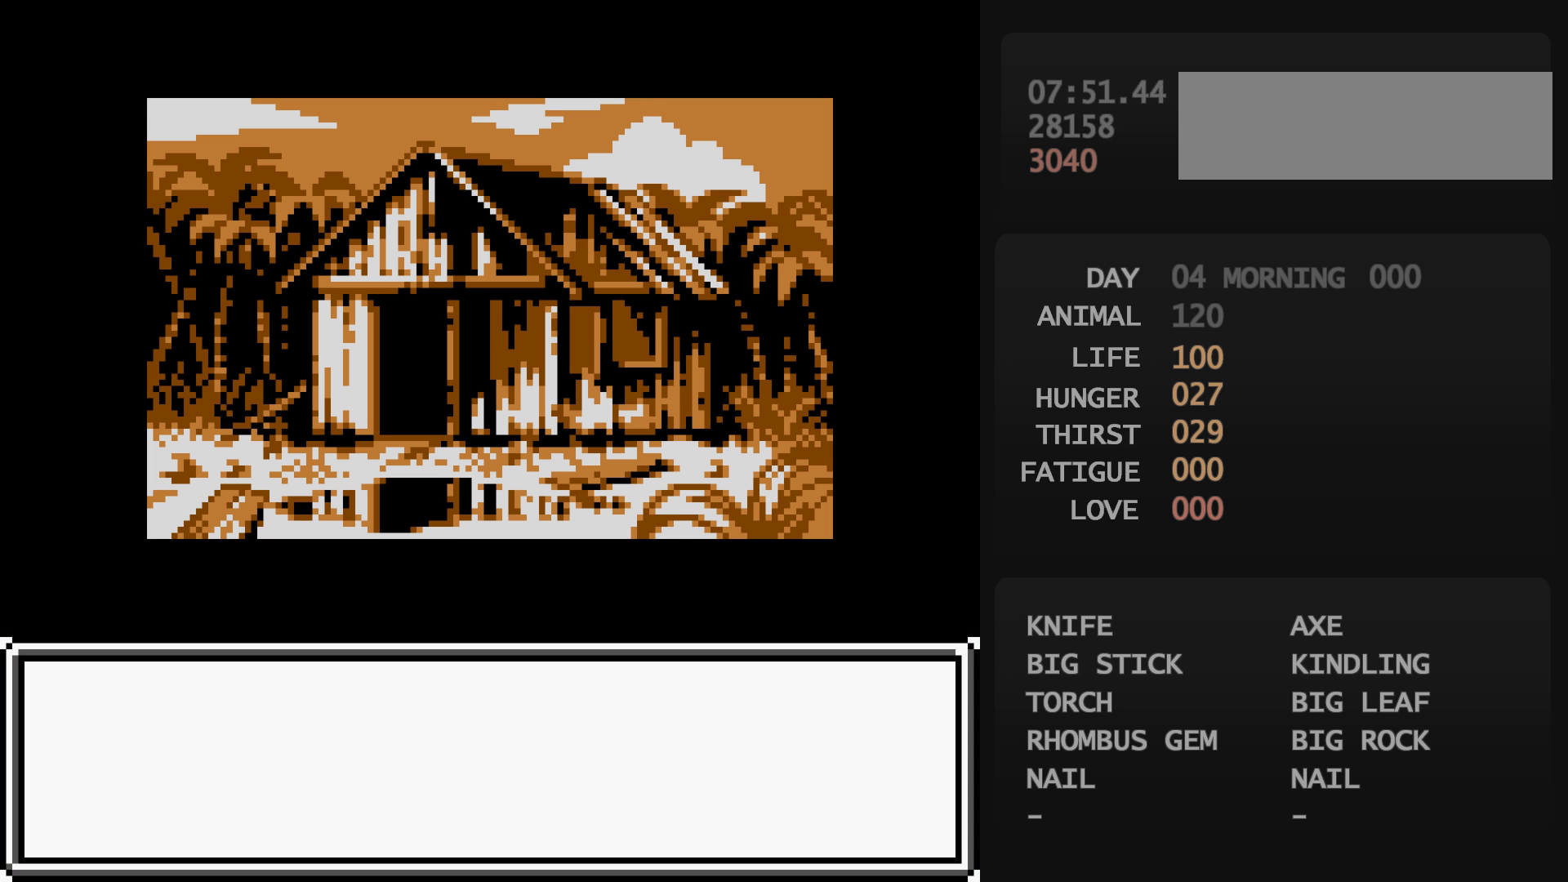
{"buttons": [], "events": [[333, "A", "down"], [350, "A", "up"]]}
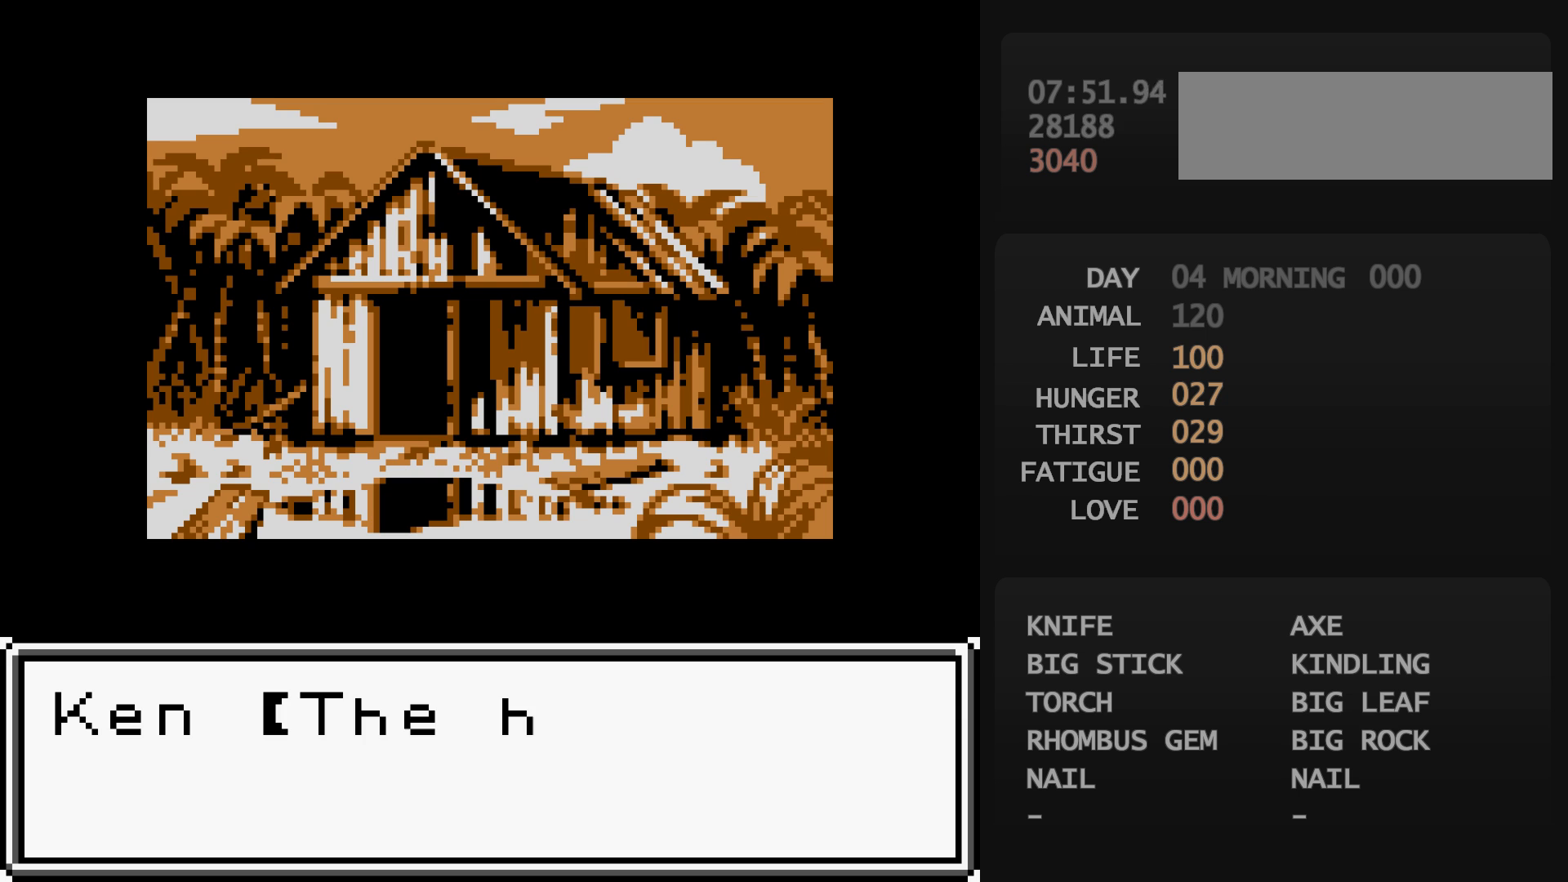
{"buttons": [], "events": [[283, "B", "down"], [300, "B", "up"]]}
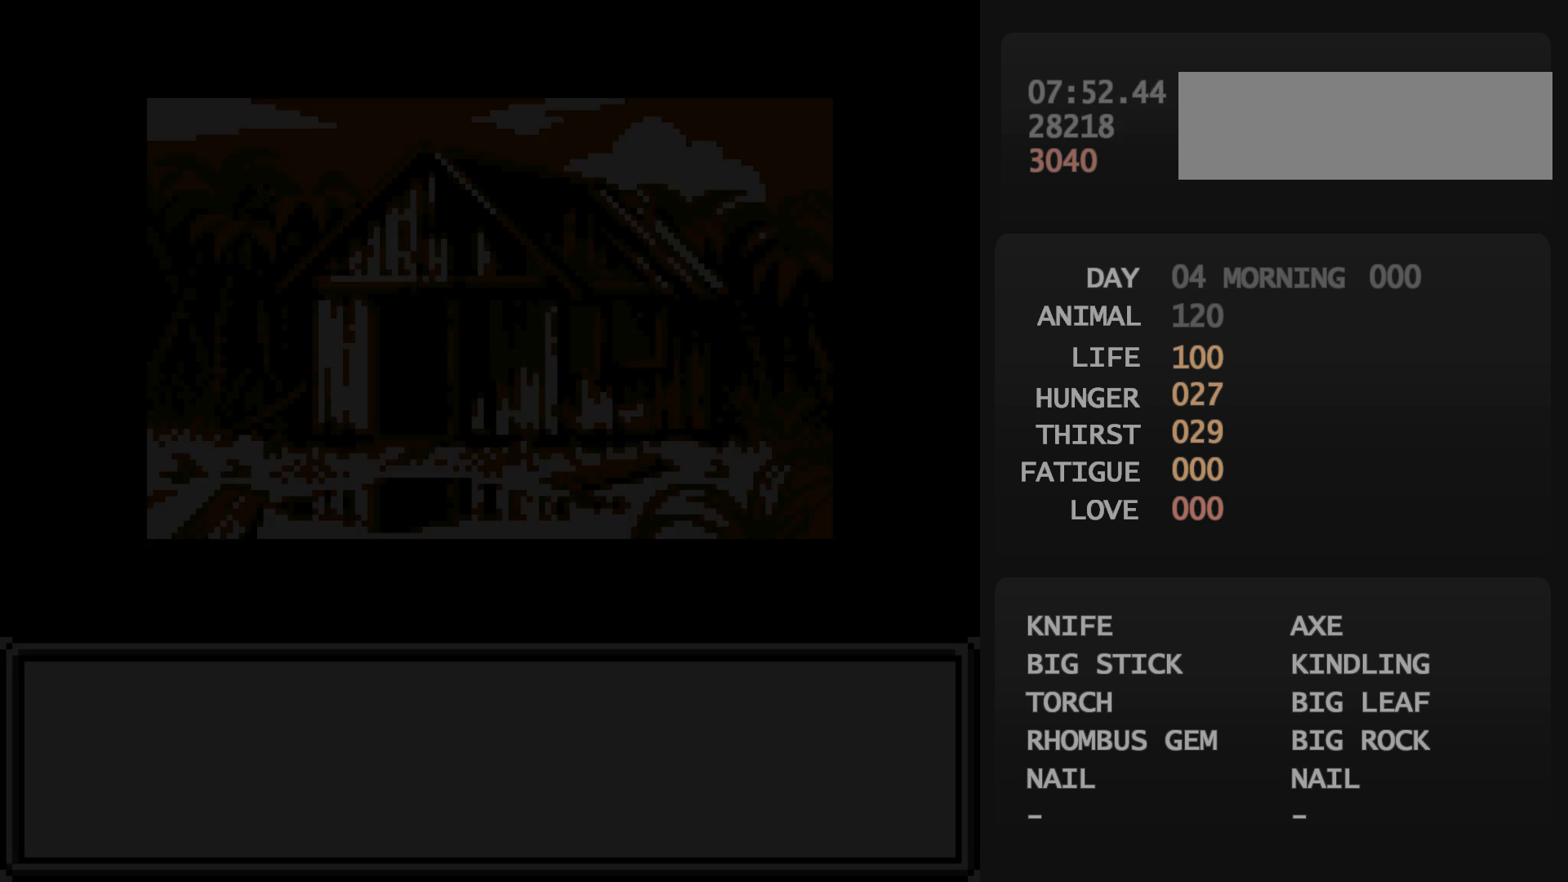
{"buttons": [], "events": []}
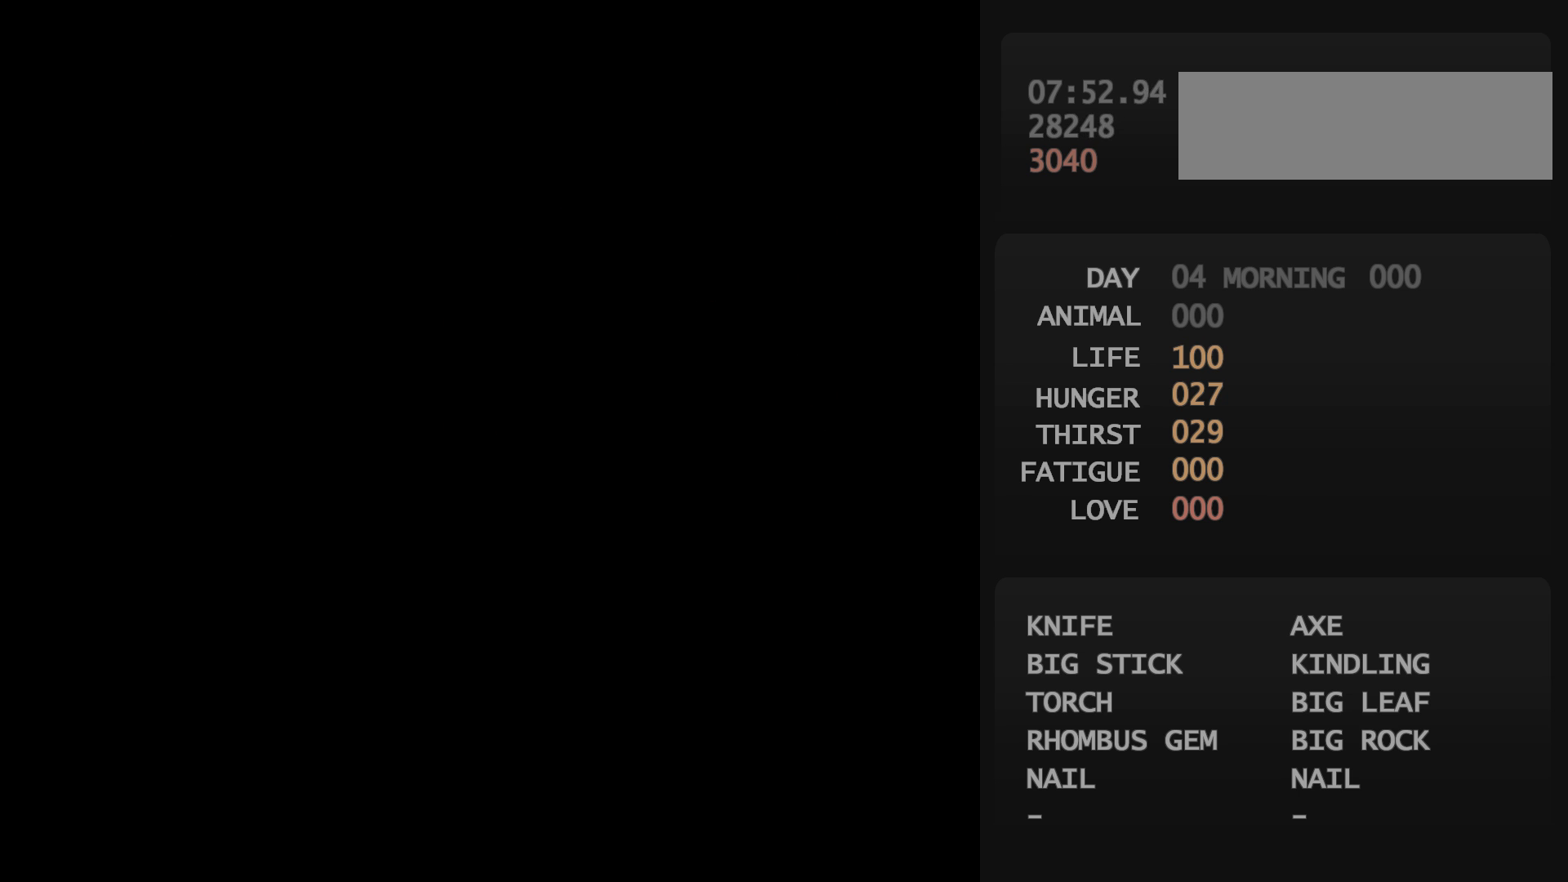
{"buttons": [], "events": [[283, "A", "down"], [300, "A", "up"]]}
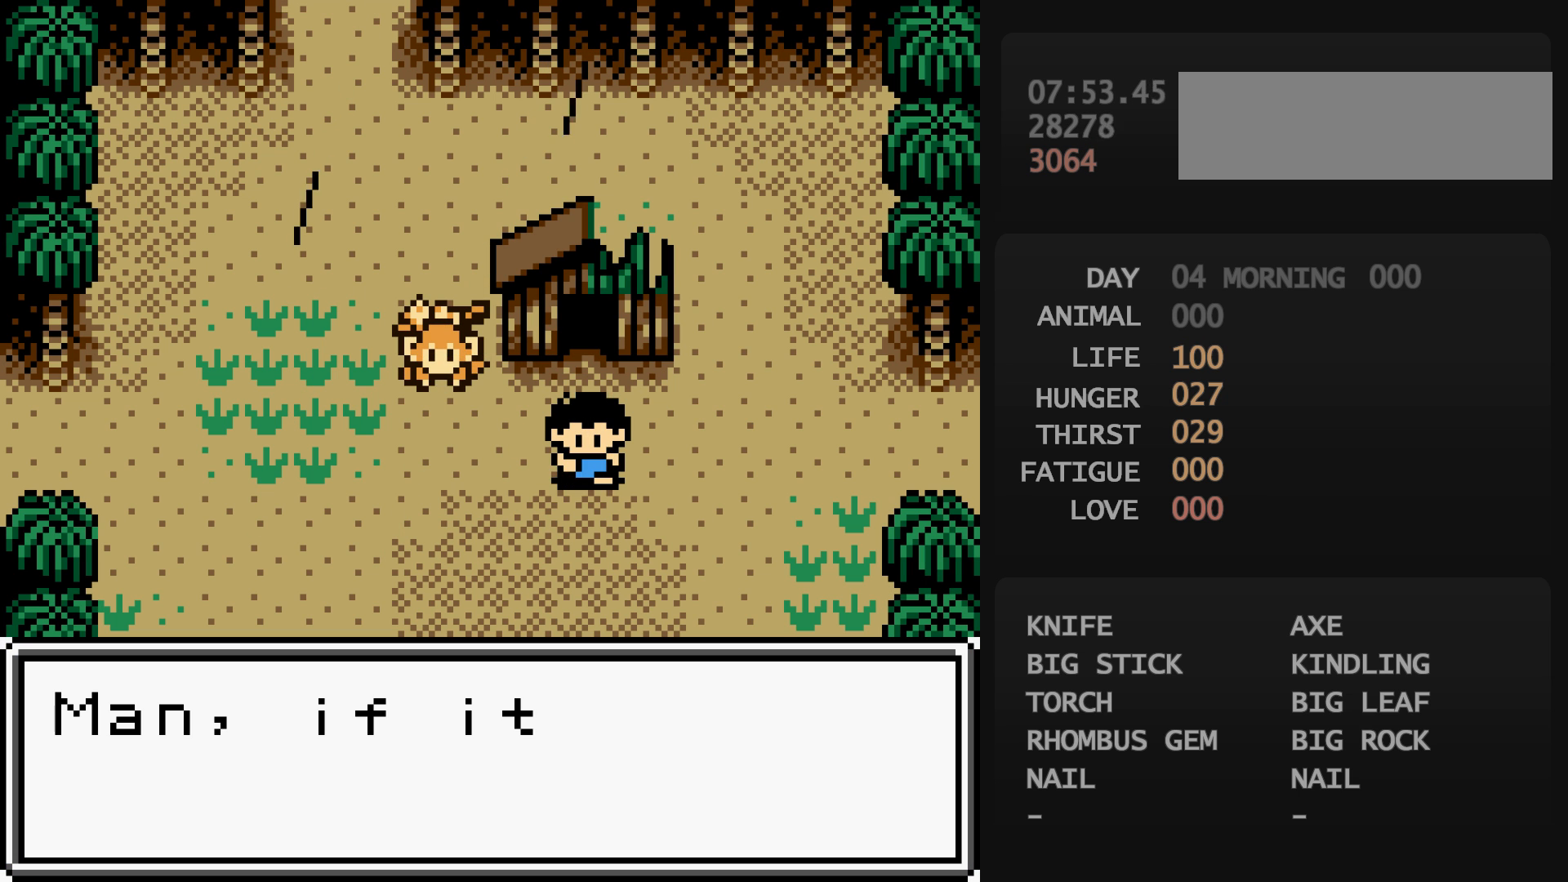
{"buttons": [], "events": []}
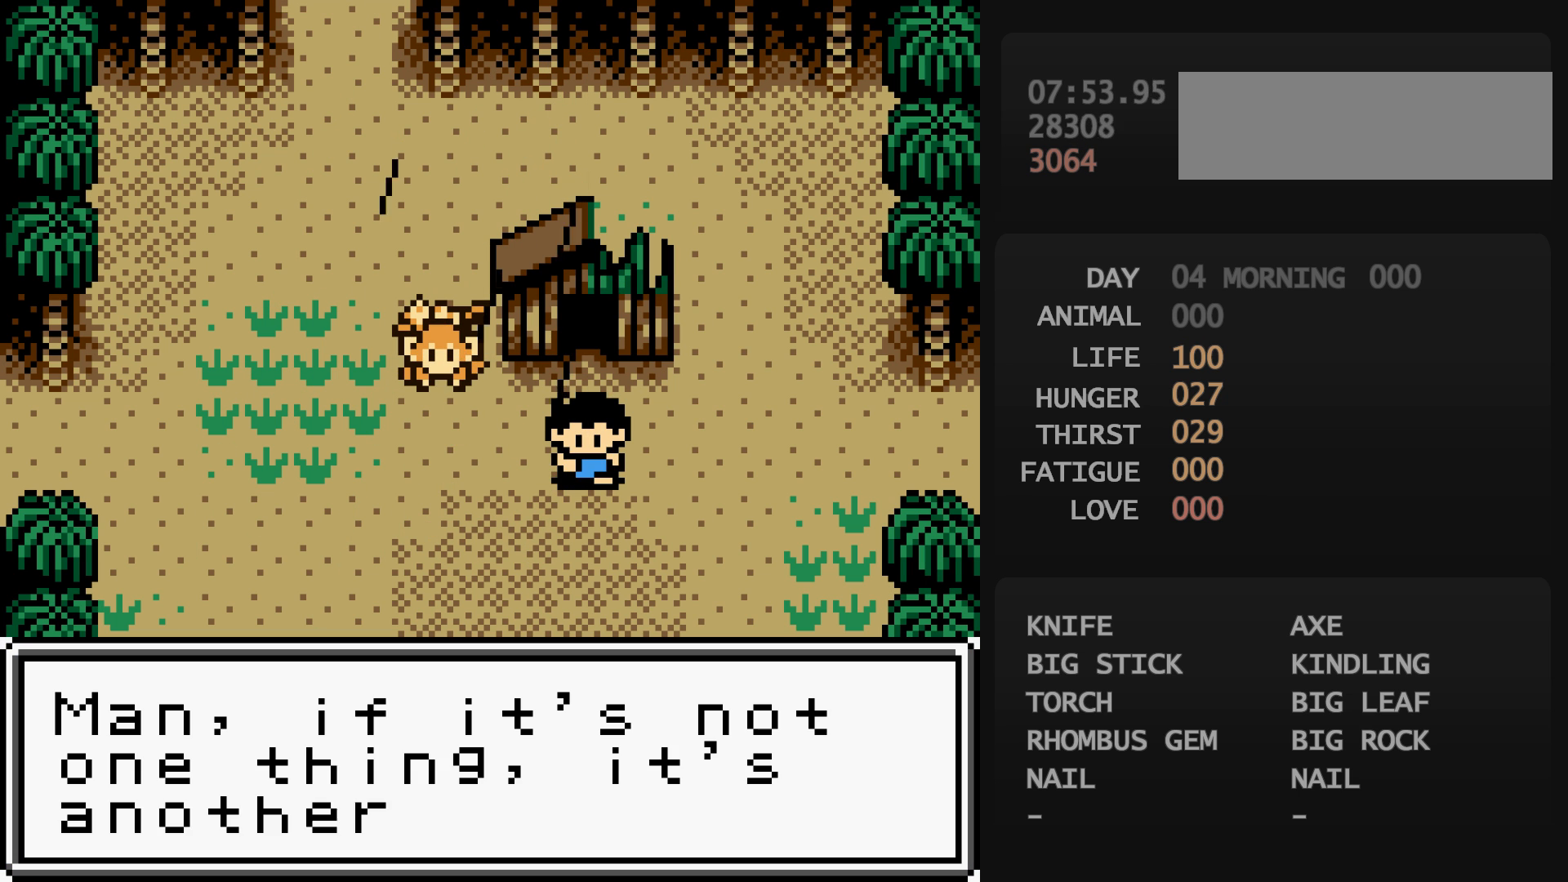
{"buttons": [], "events": [[50, "B", "down"], [67, "A", "down"], [67, "B", "up"], [83, "A", "up"]]}
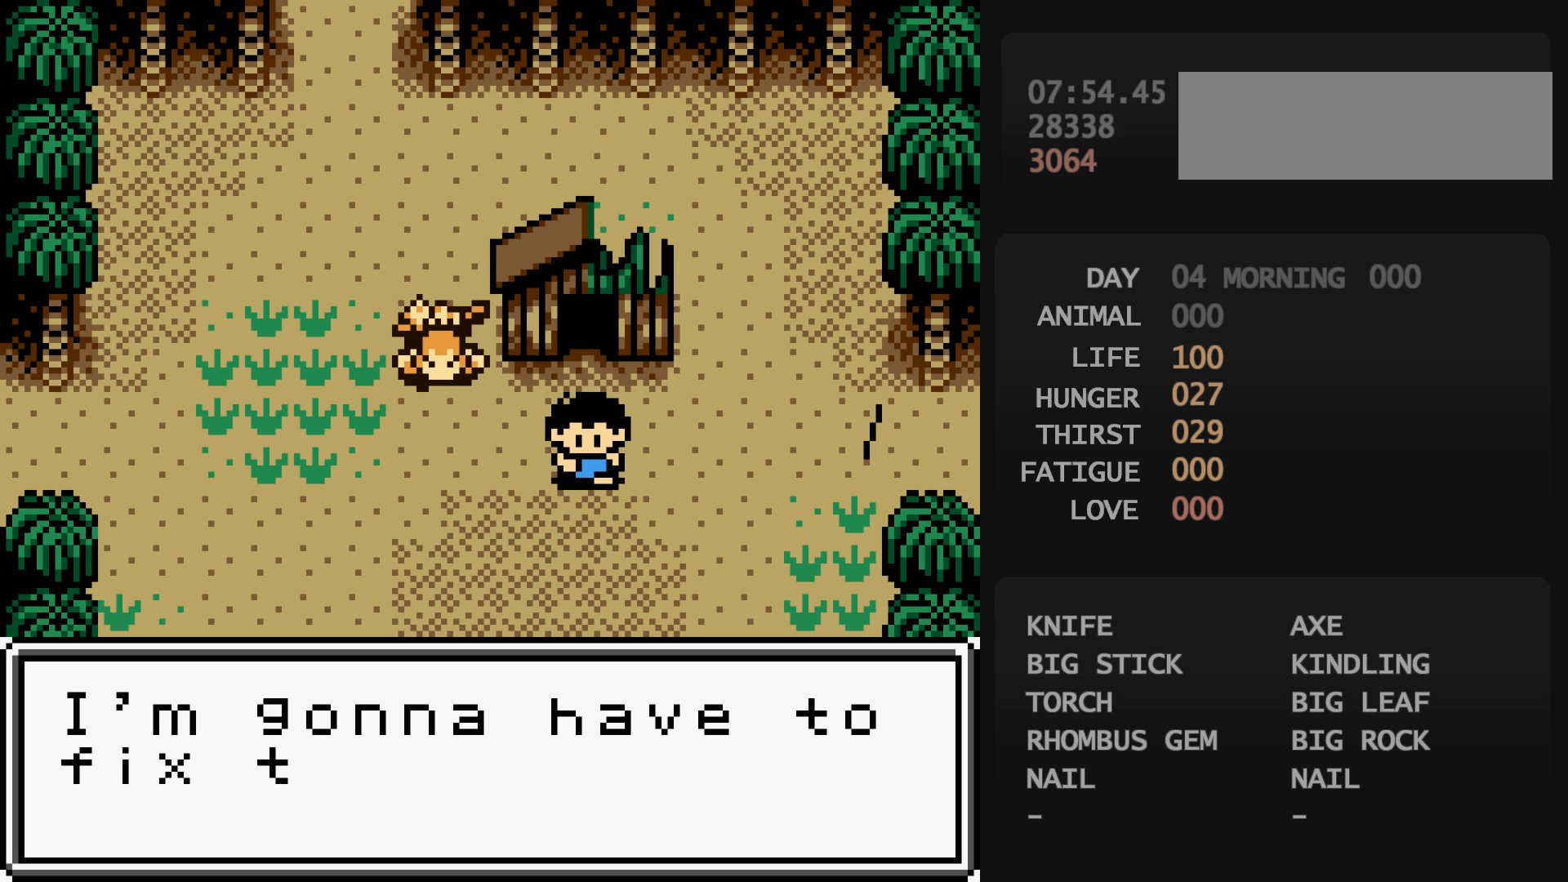
{"buttons": [], "events": [[200, "B", "down"], [217, "A", "down"], [217, "B", "up"], [233, "A", "up"], [367, "B", "down"], [383, "A", "down"], [383, "B", "up"], [400, "A", "up"]]}
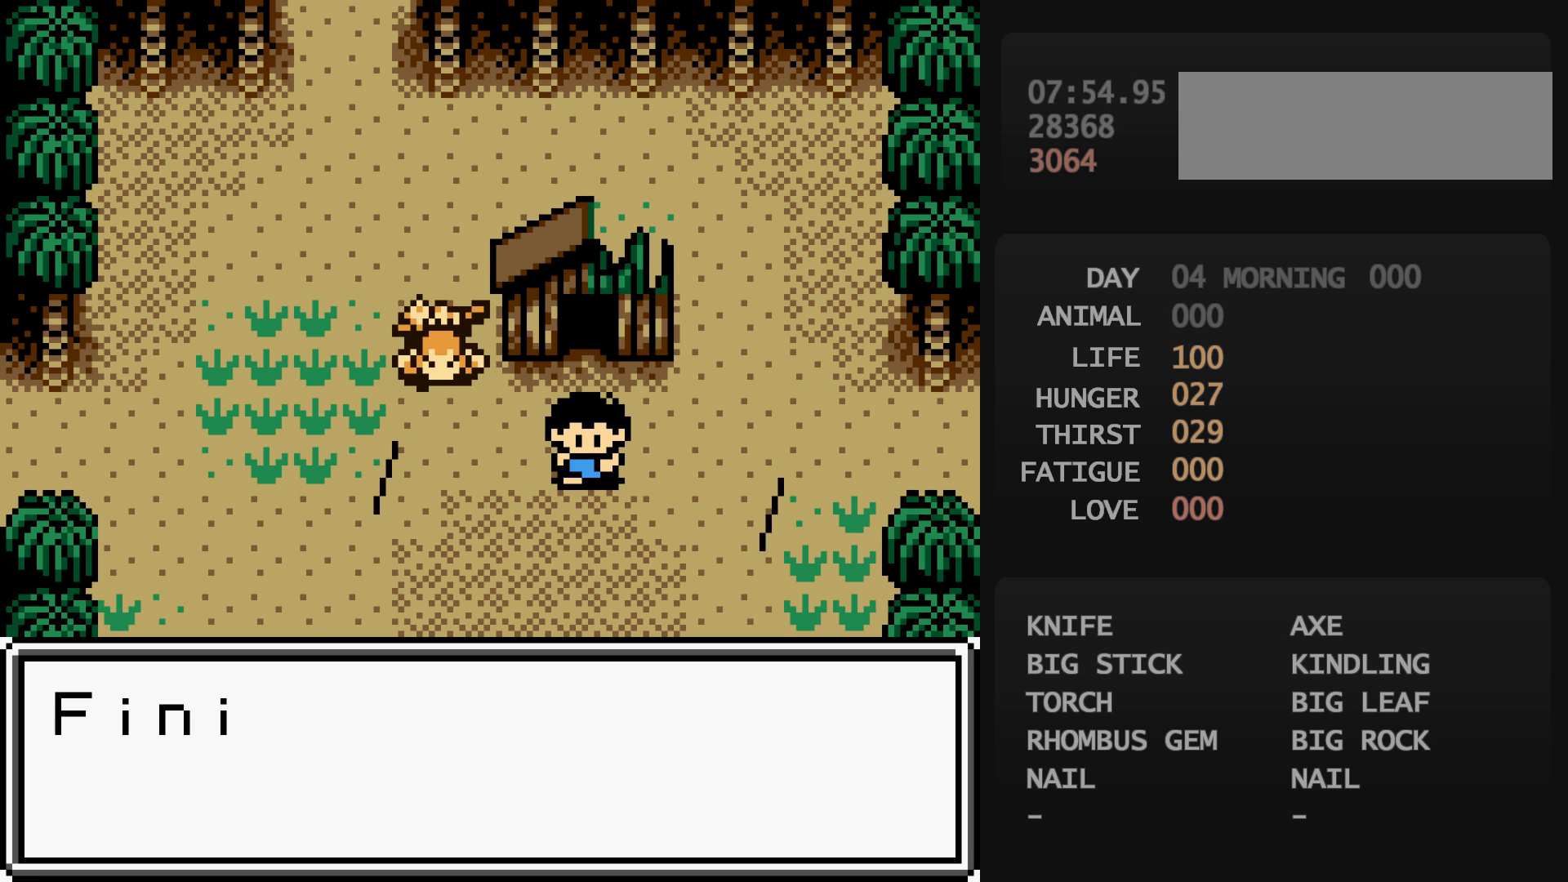
{"buttons": [], "events": []}
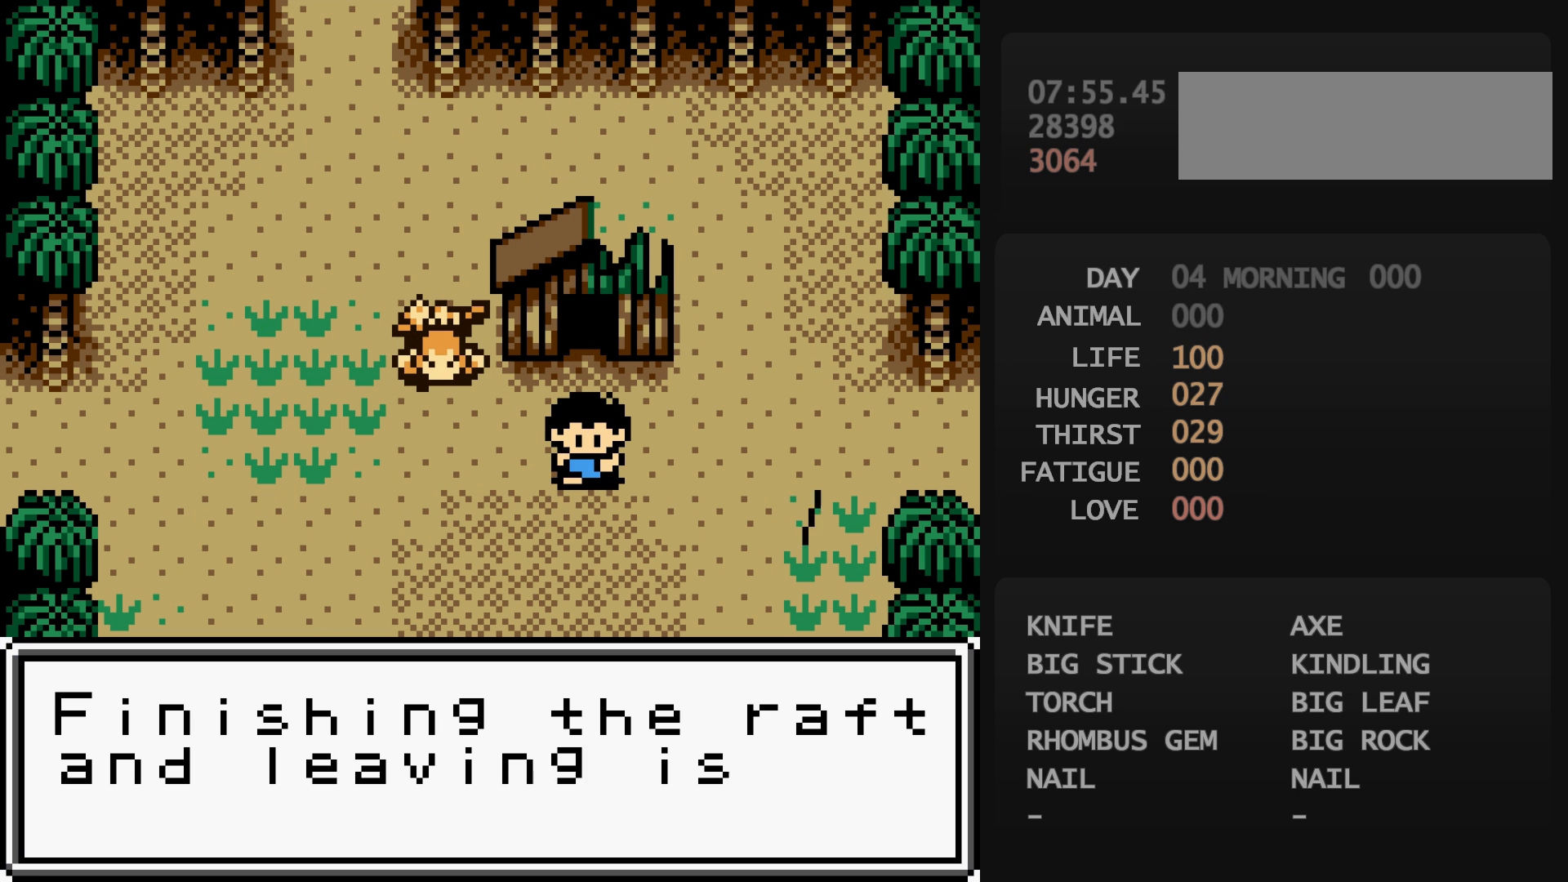
{"buttons": [], "events": [[283, "B", "down"], [300, "A", "down"], [300, "B", "up"], [317, "A", "up"], [467, "B", "down"], [483, "B", "up"]]}
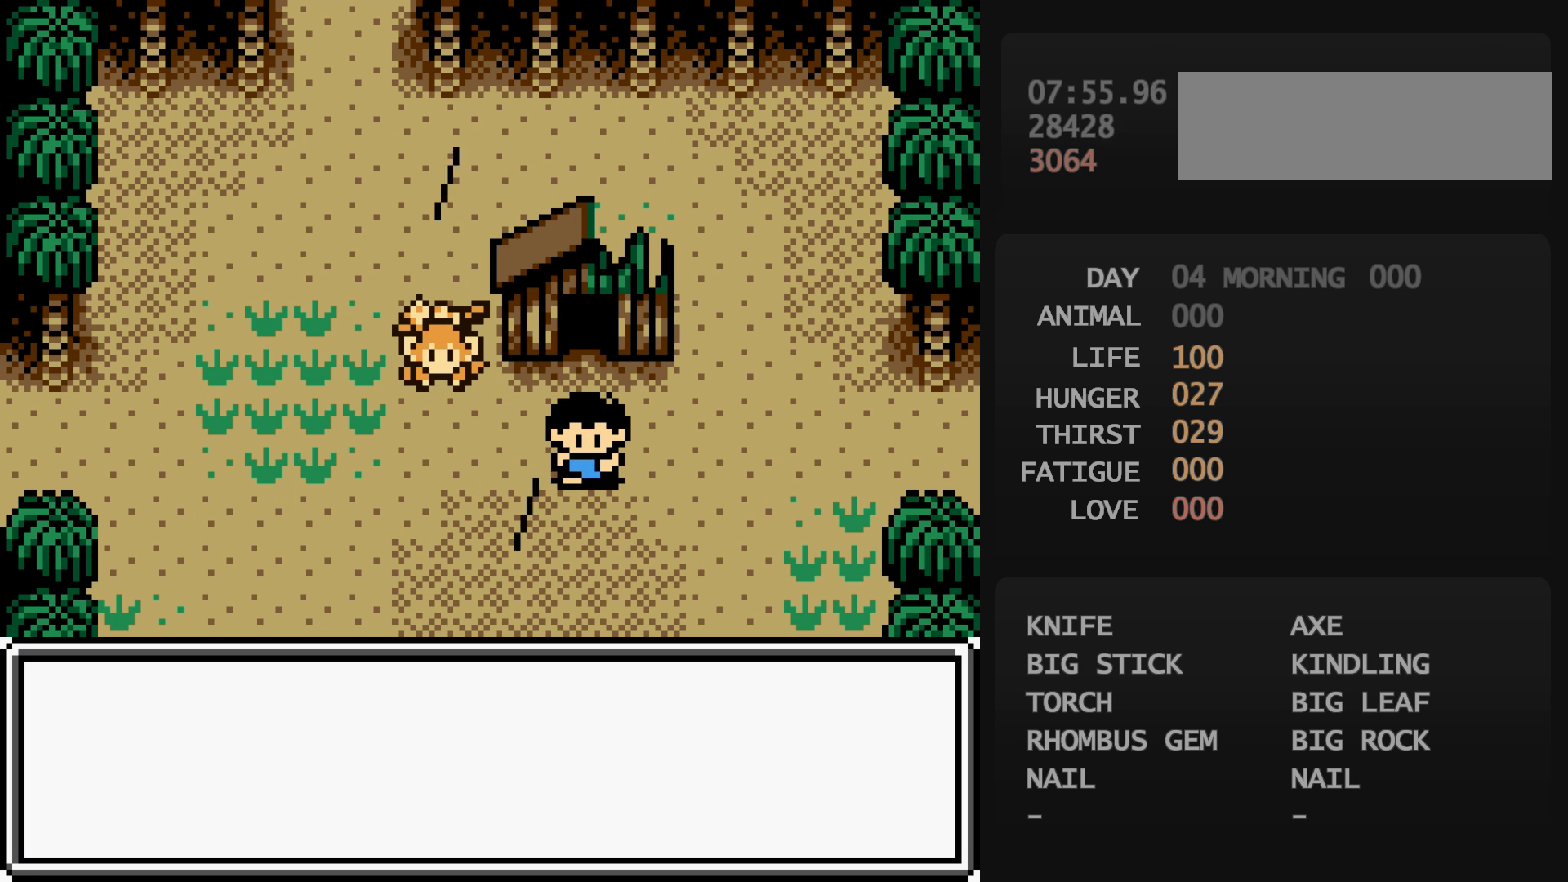
{"buttons": [], "events": []}
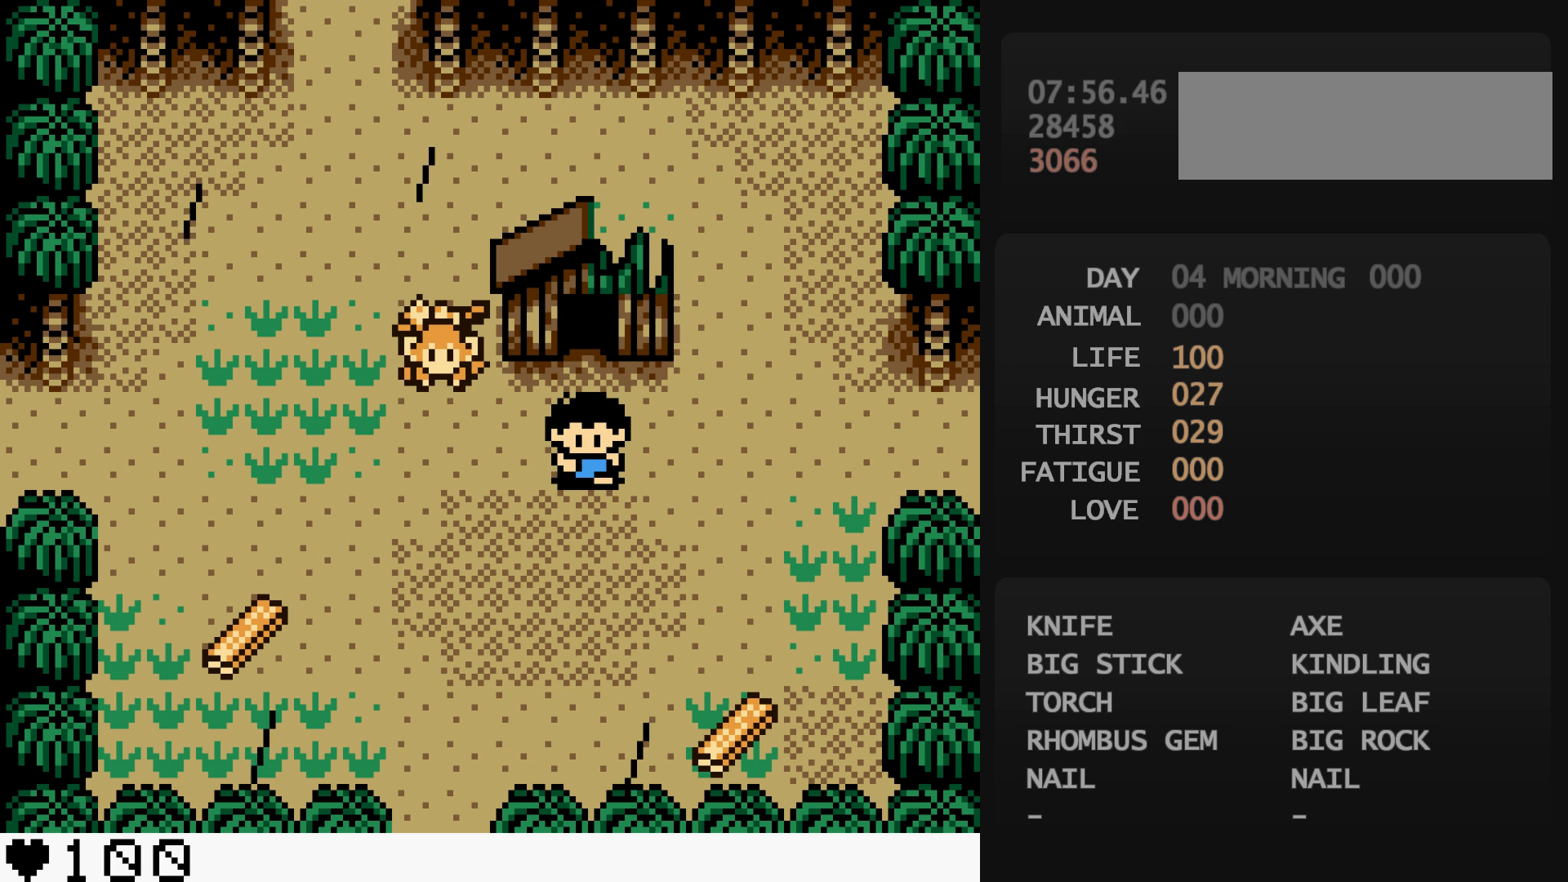
{"buttons": [], "events": []}
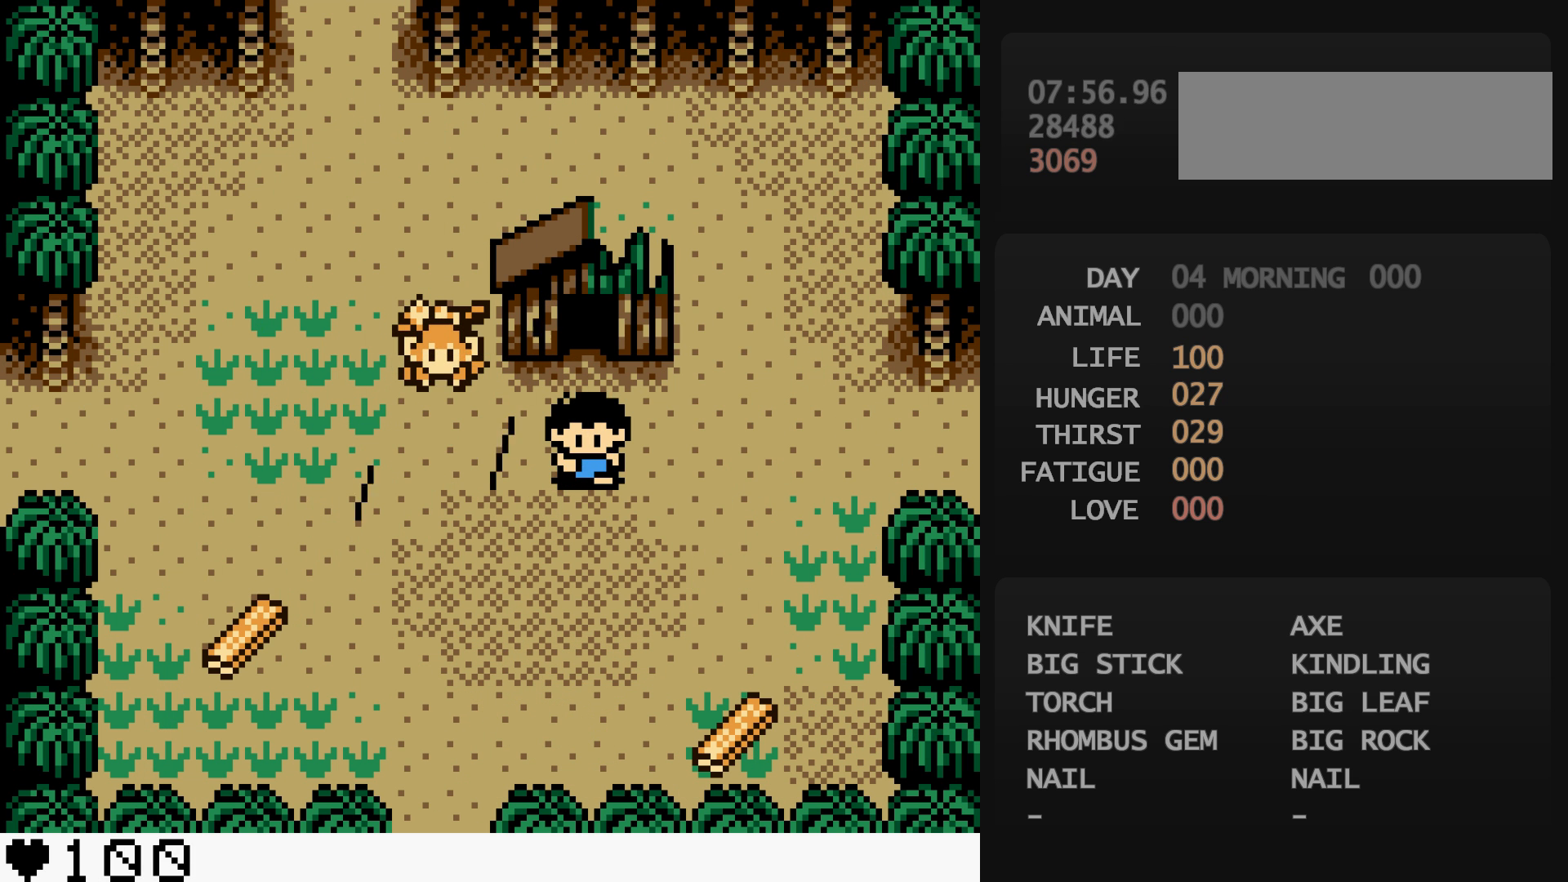
{"buttons": [], "events": []}
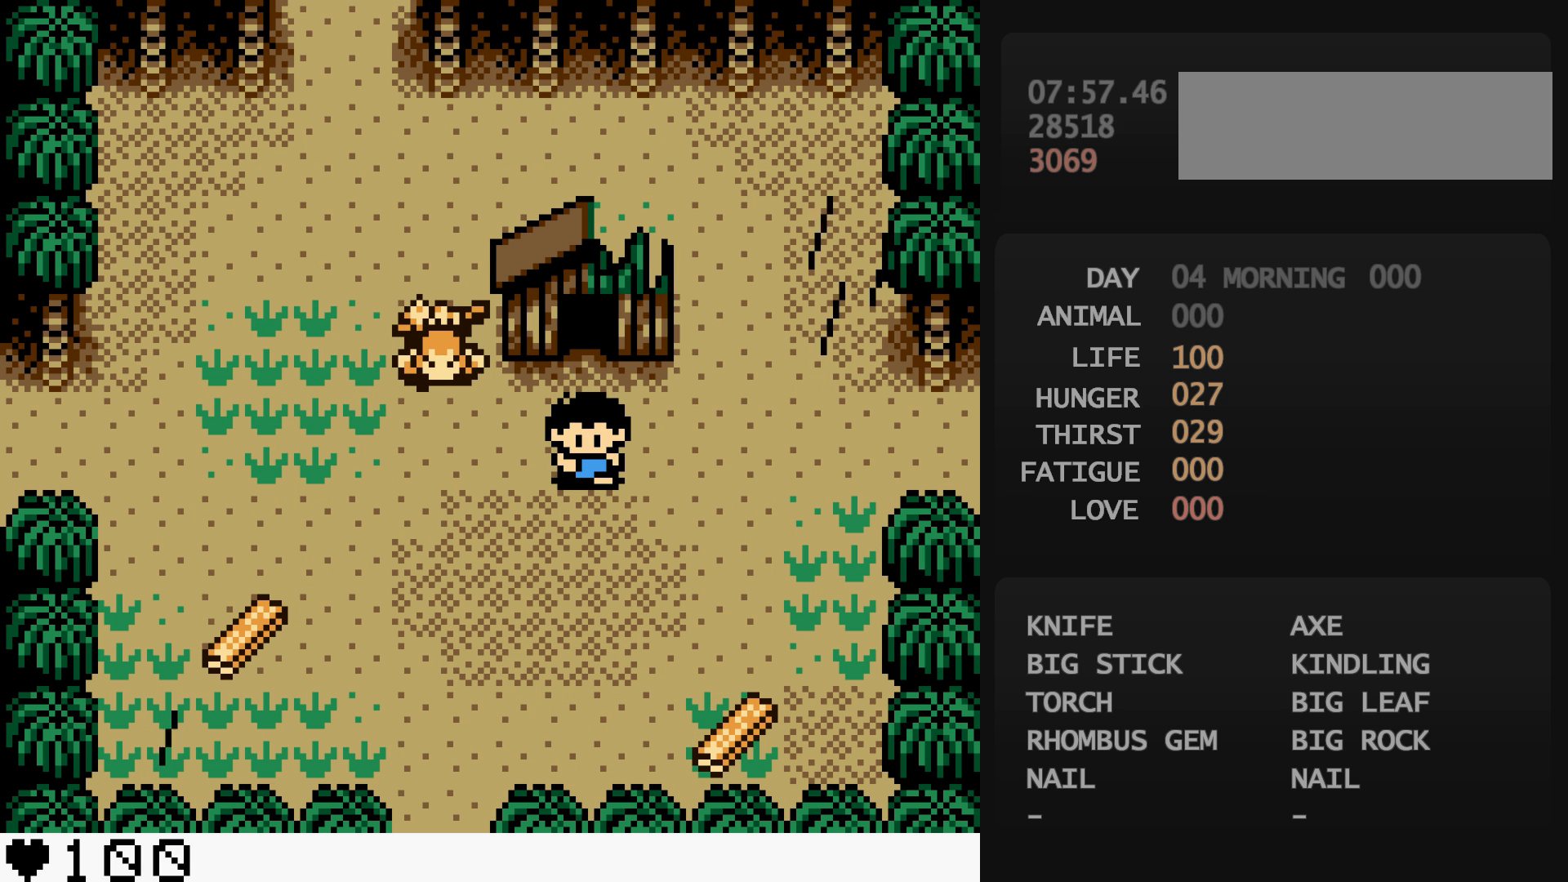
{"buttons": [], "events": []}
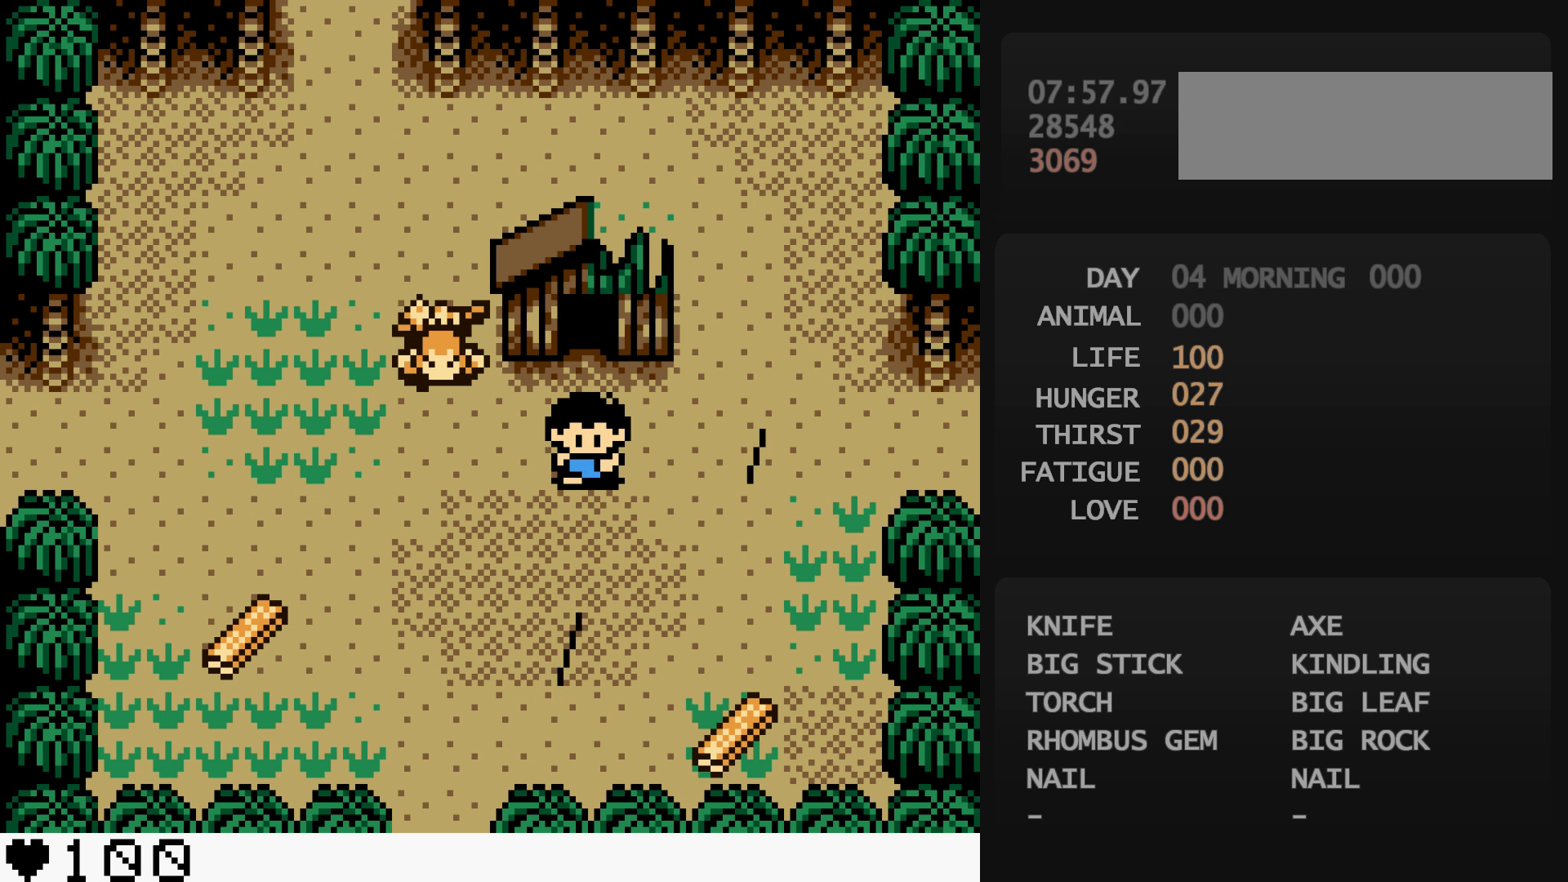
{"buttons": [], "events": []}
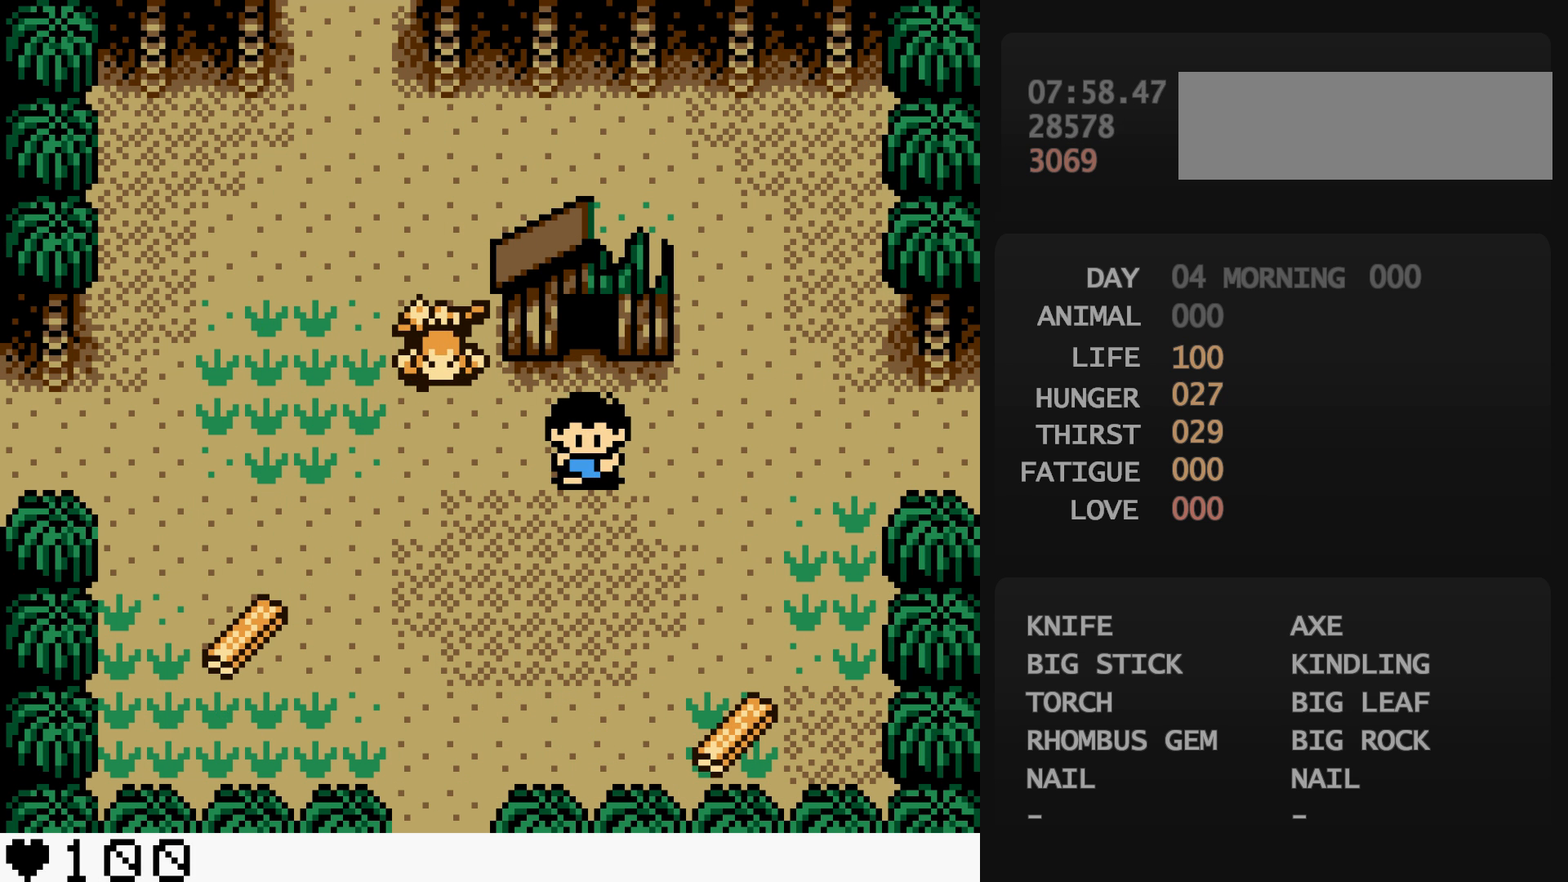
{"buttons": [], "events": [[300, "A", "down"], [317, "A", "up"]]}
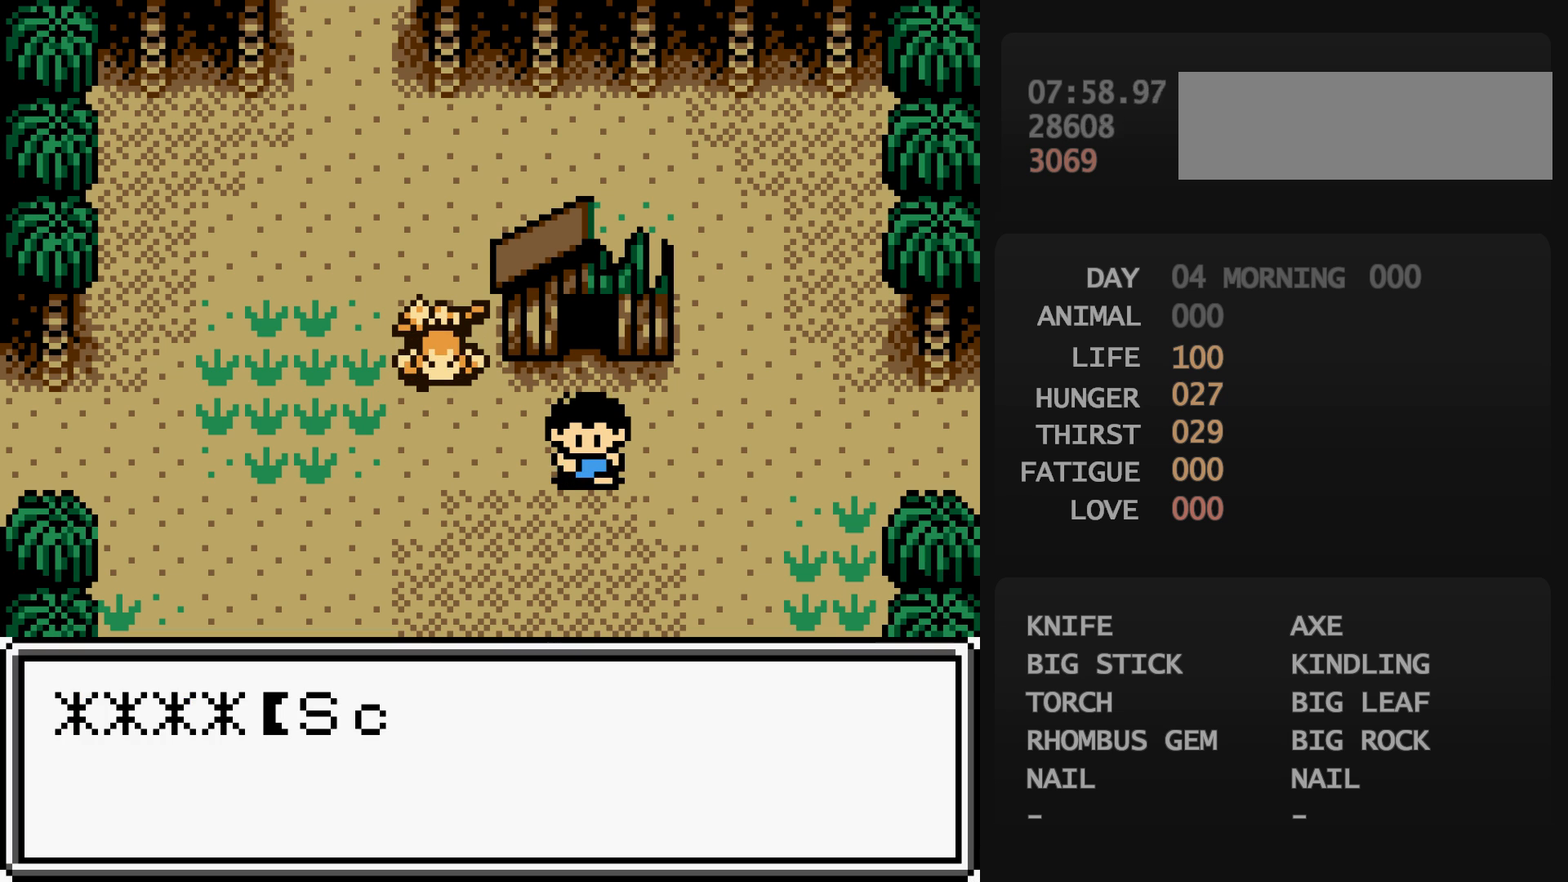
{"buttons": [], "events": [[267, "B", "down"], [283, "B", "up"]]}
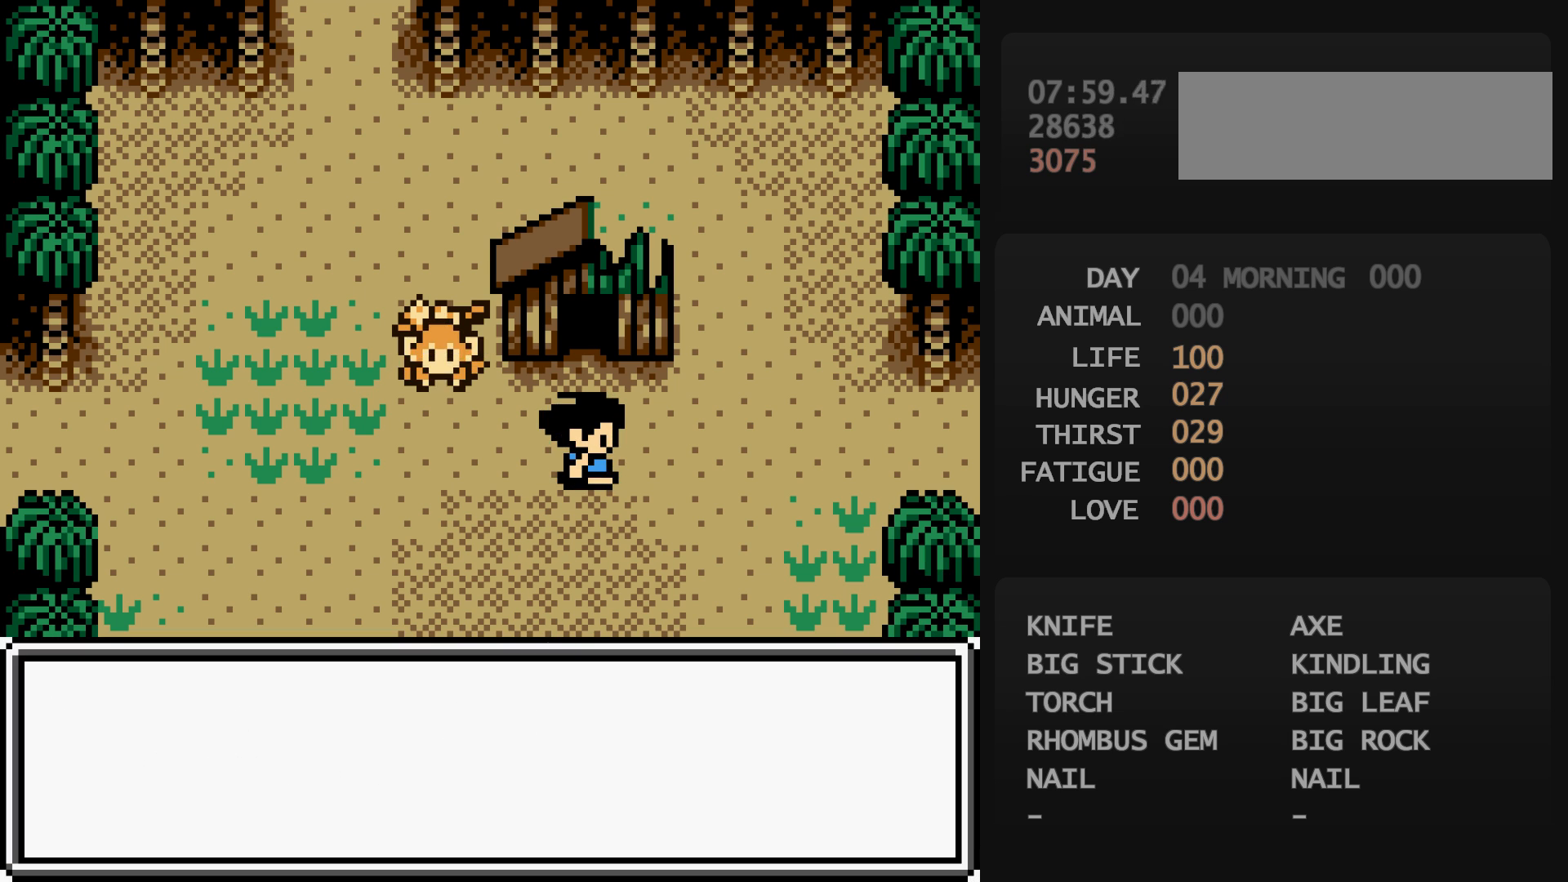
{"buttons": [], "events": []}
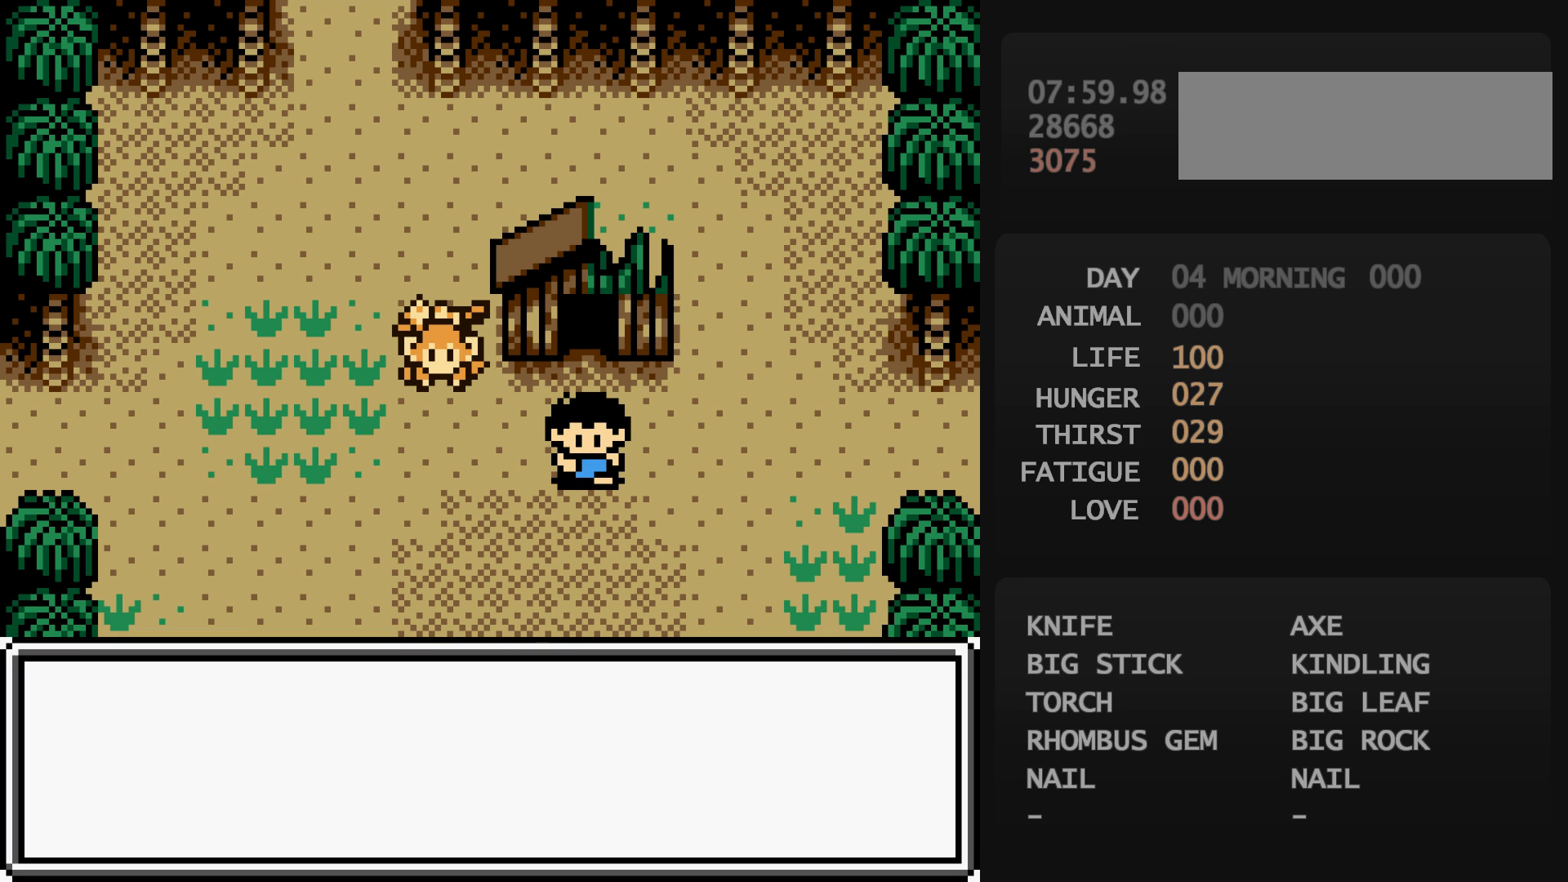
{"buttons": [], "events": [[317, "A", "down"], [333, "A", "up"]]}
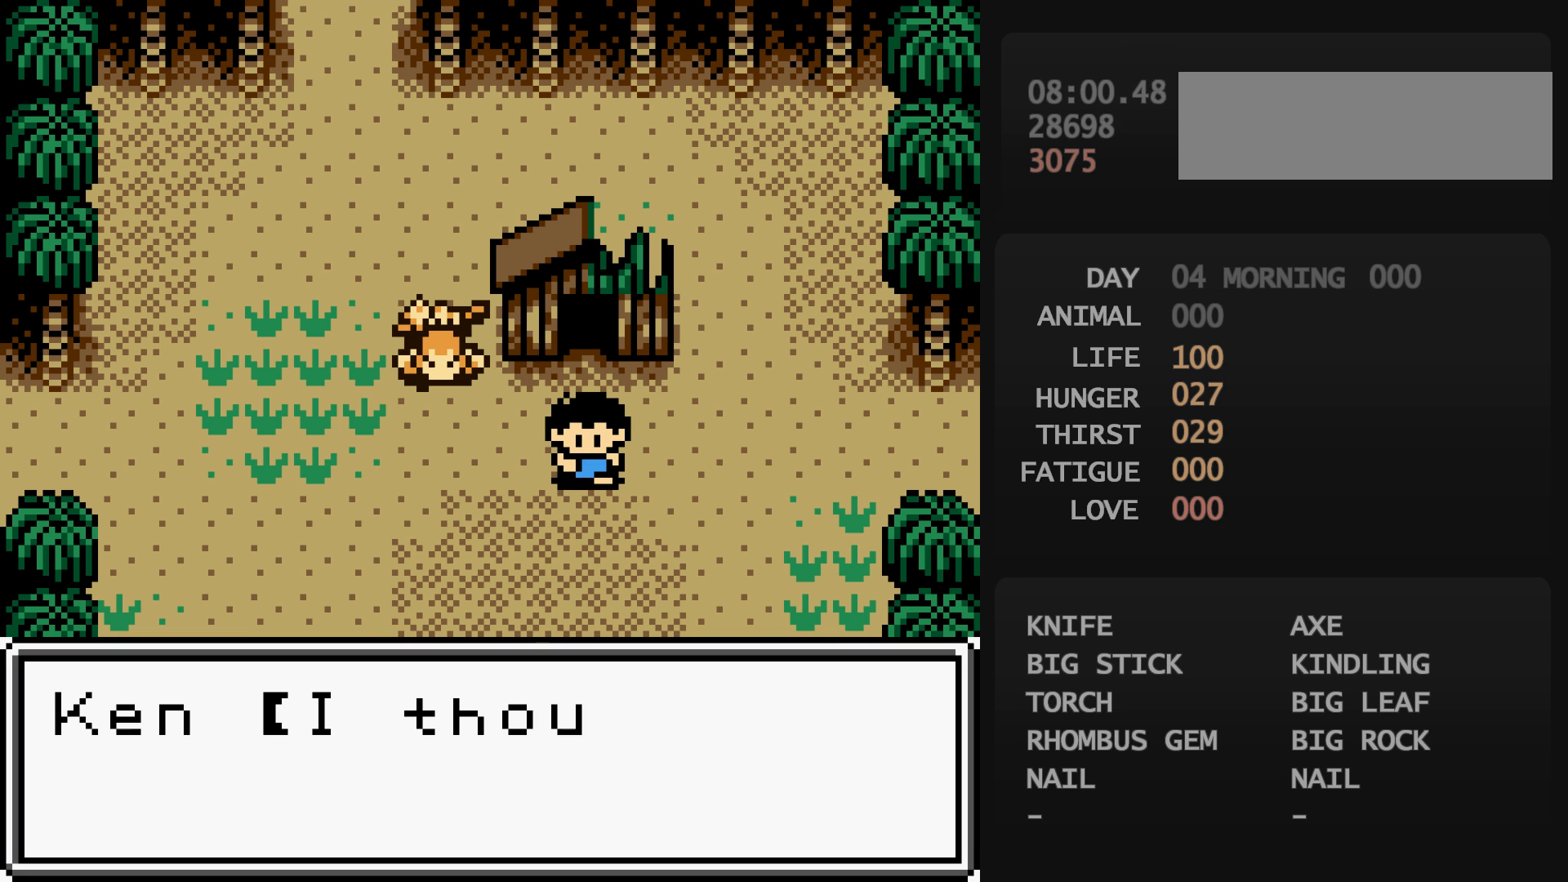
{"buttons": [], "events": []}
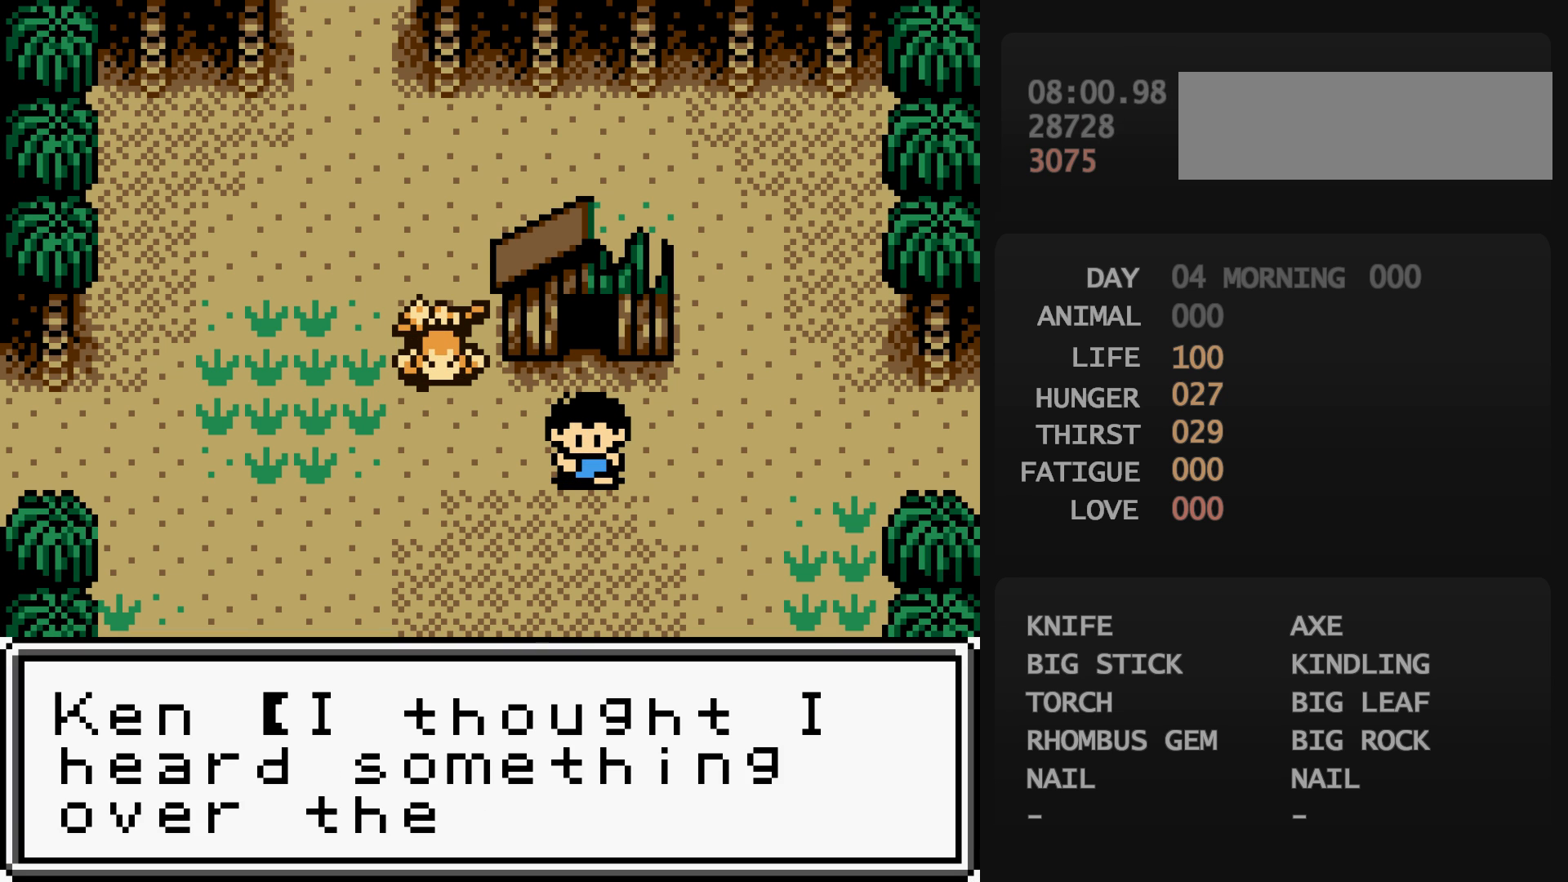
{"buttons": ["B", "DPAD_DOWN"], "events": [[83, "B", "down"], [100, "A", "down"], [100, "B", "up"], [117, "A", "up"], [500, "B", "down"], [500, "DPAD_DOWN", "down"]]}
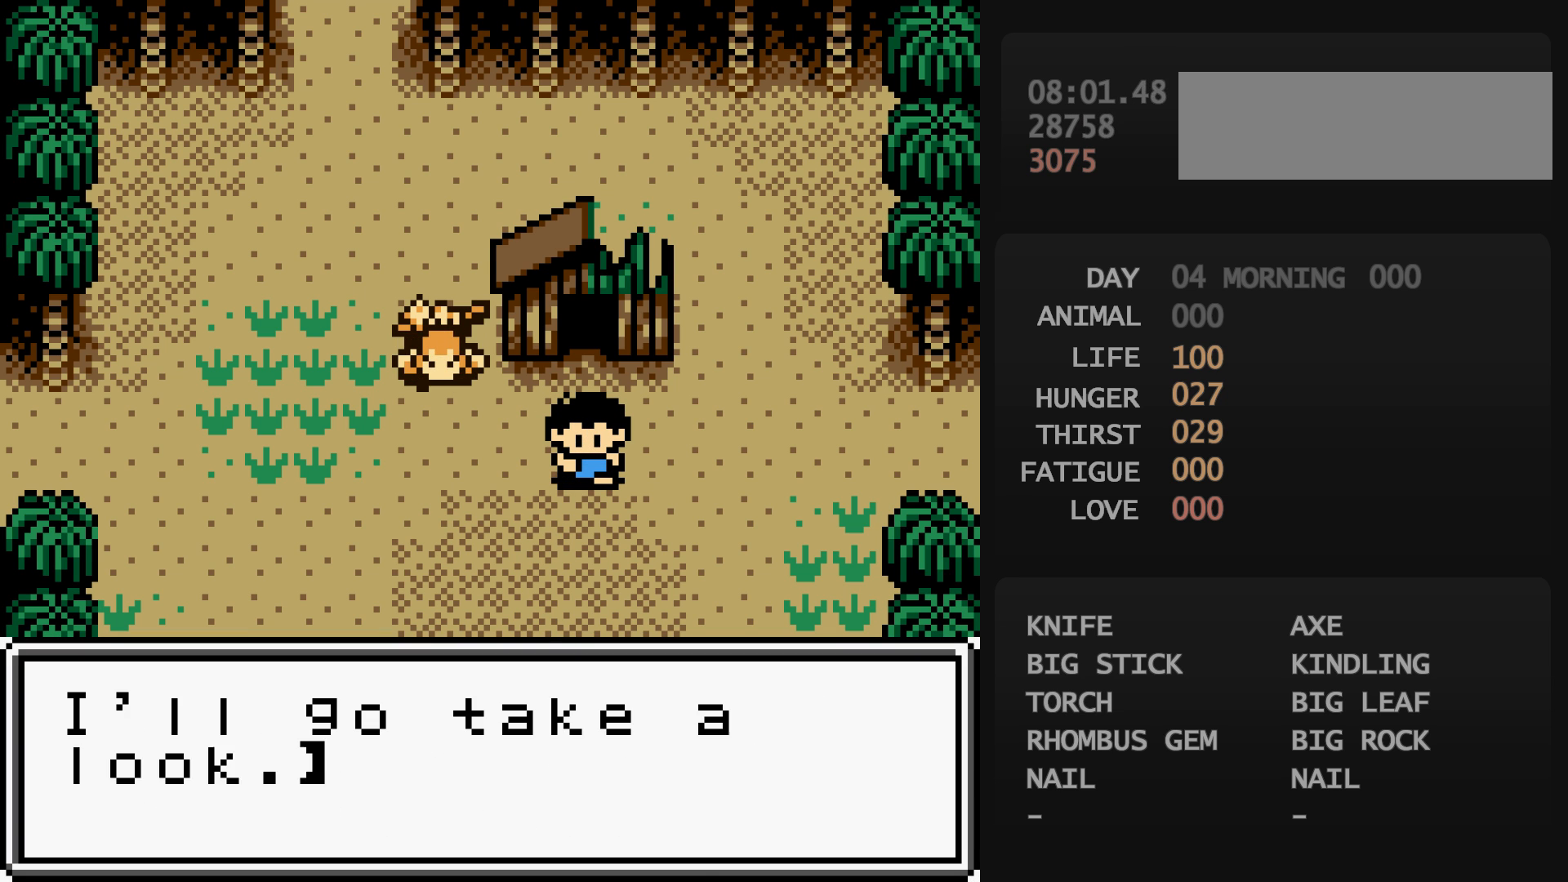
{"buttons": ["DPAD_DOWN", "DPAD_RIGHT"], "events": [[17, "B", "up"], [433, "DPAD_RIGHT", "down"]]}